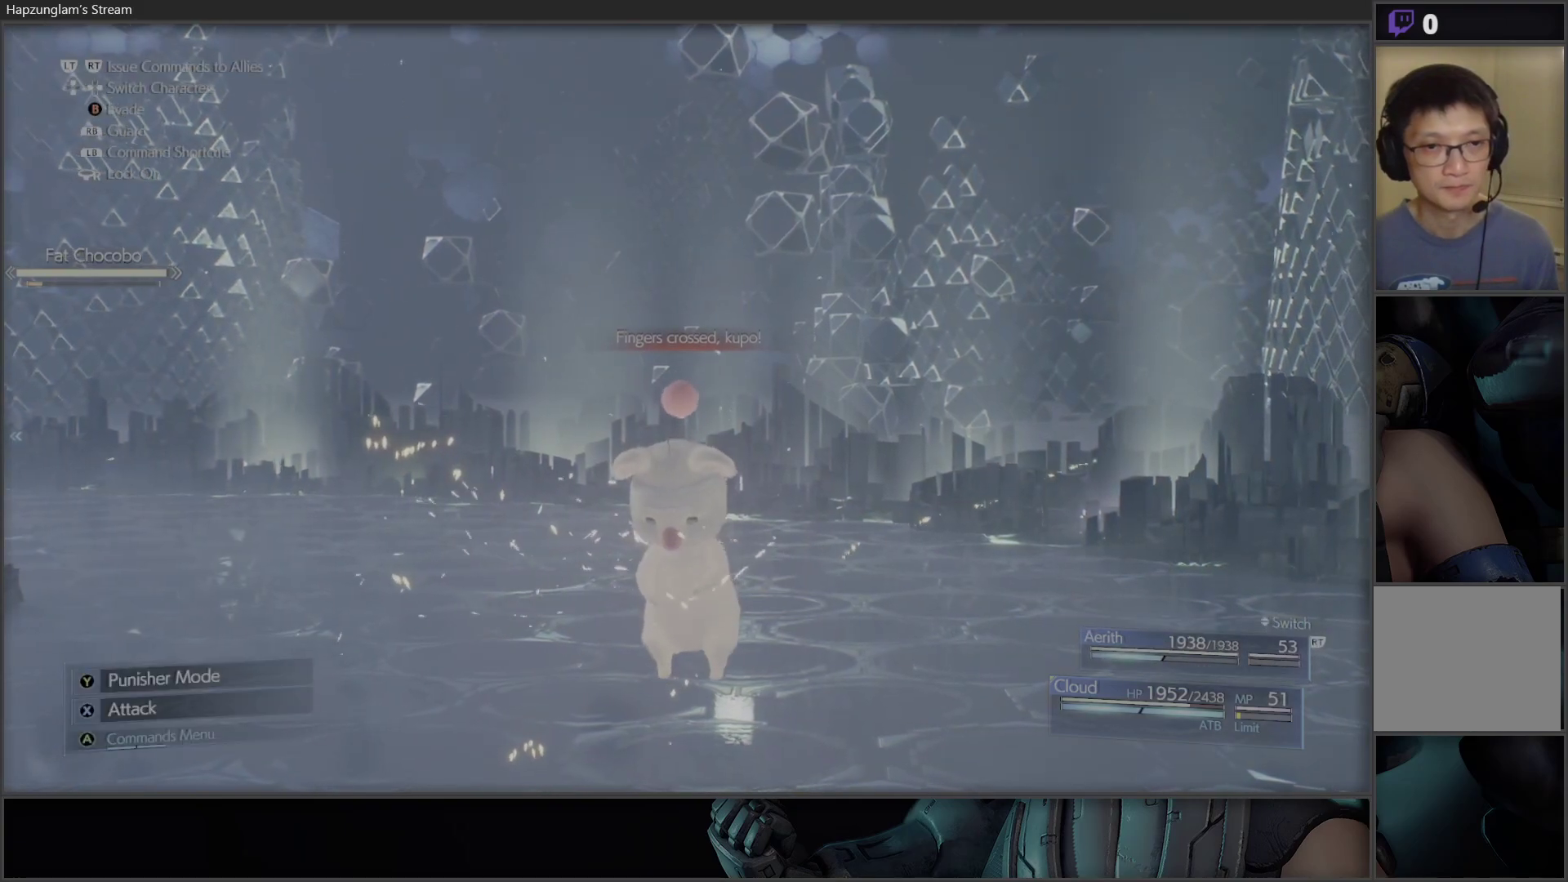
Gameplay with a controller (Xbox layout); each line is a JSON object with the inputs held at the frame after it. "events" lists button and stick changes between this image and that frame as [ms after this image, input, new state], when the widget could be followed in between.
{"buttons": [], "left_stick": "center", "right_stick": "center", "events": []}
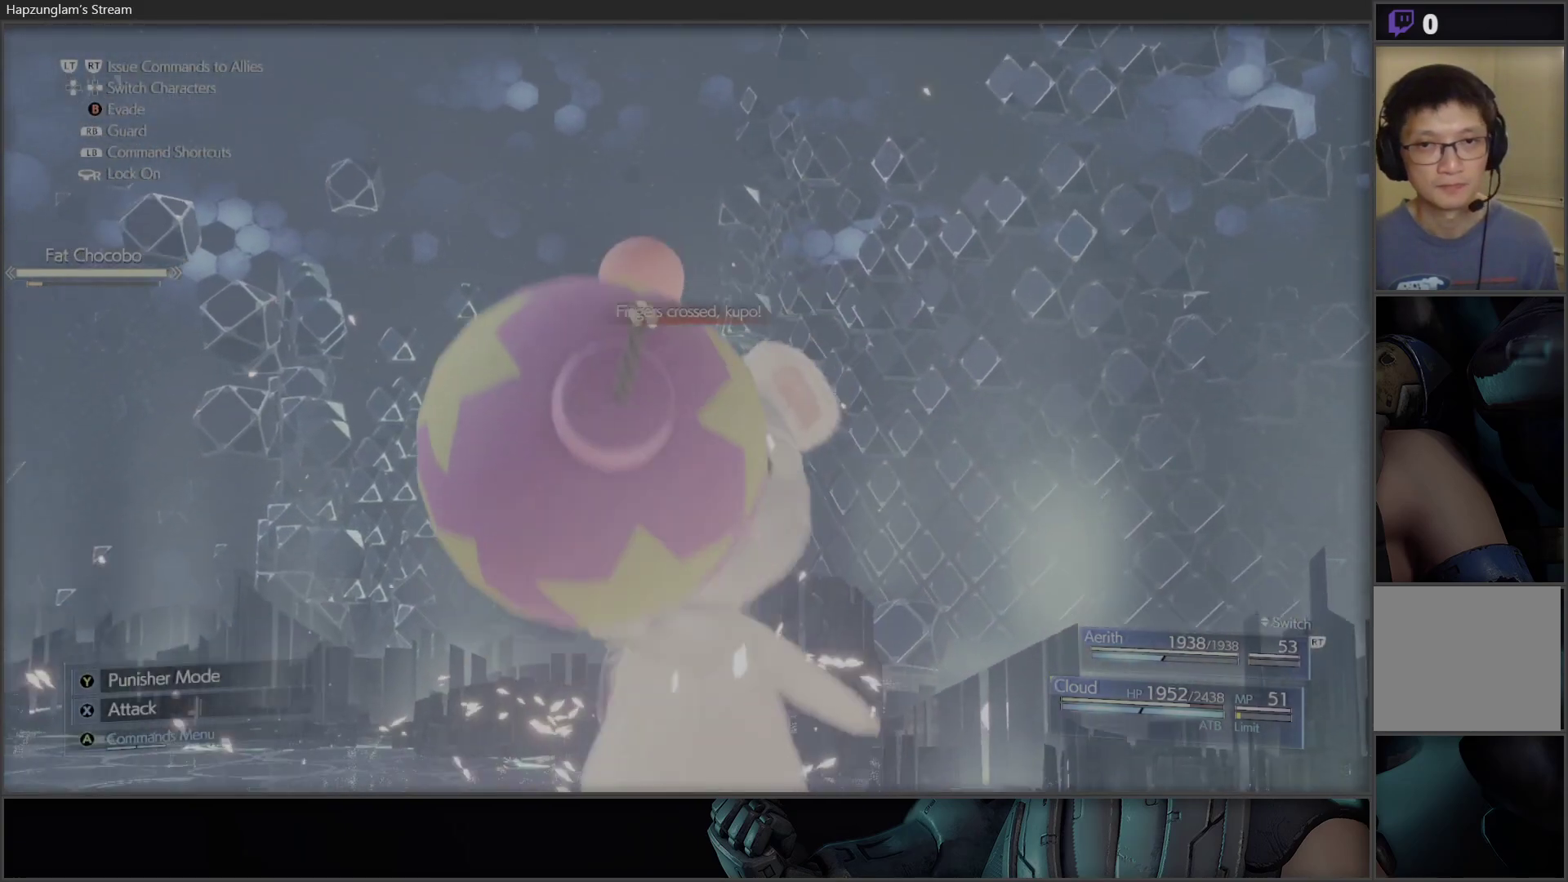
{"buttons": [], "left_stick": "center", "right_stick": "center", "events": []}
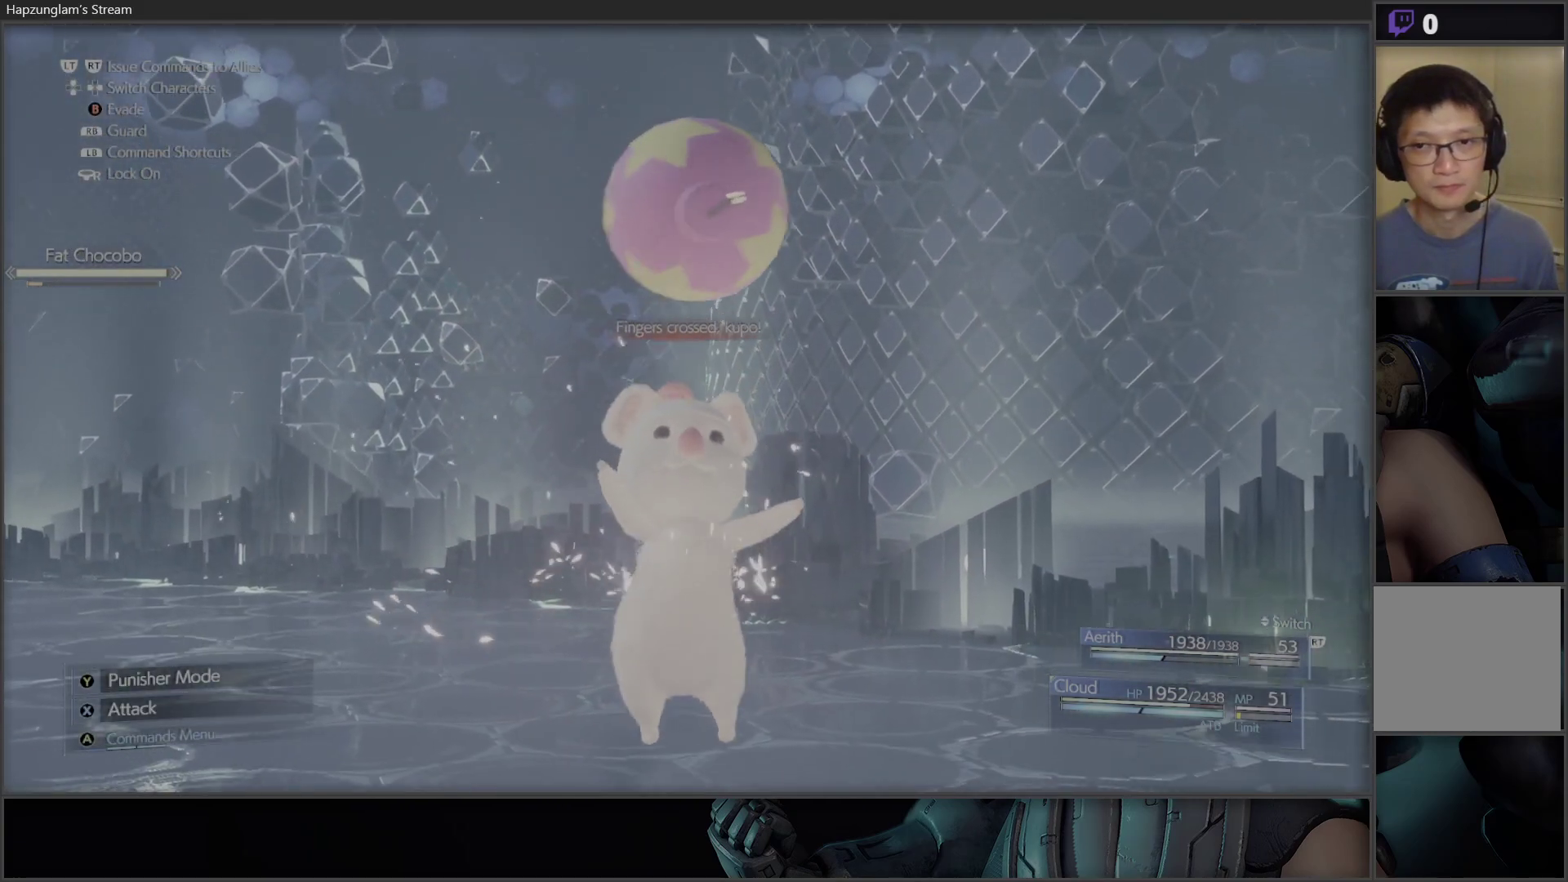
{"buttons": [], "left_stick": "center", "right_stick": "center", "events": []}
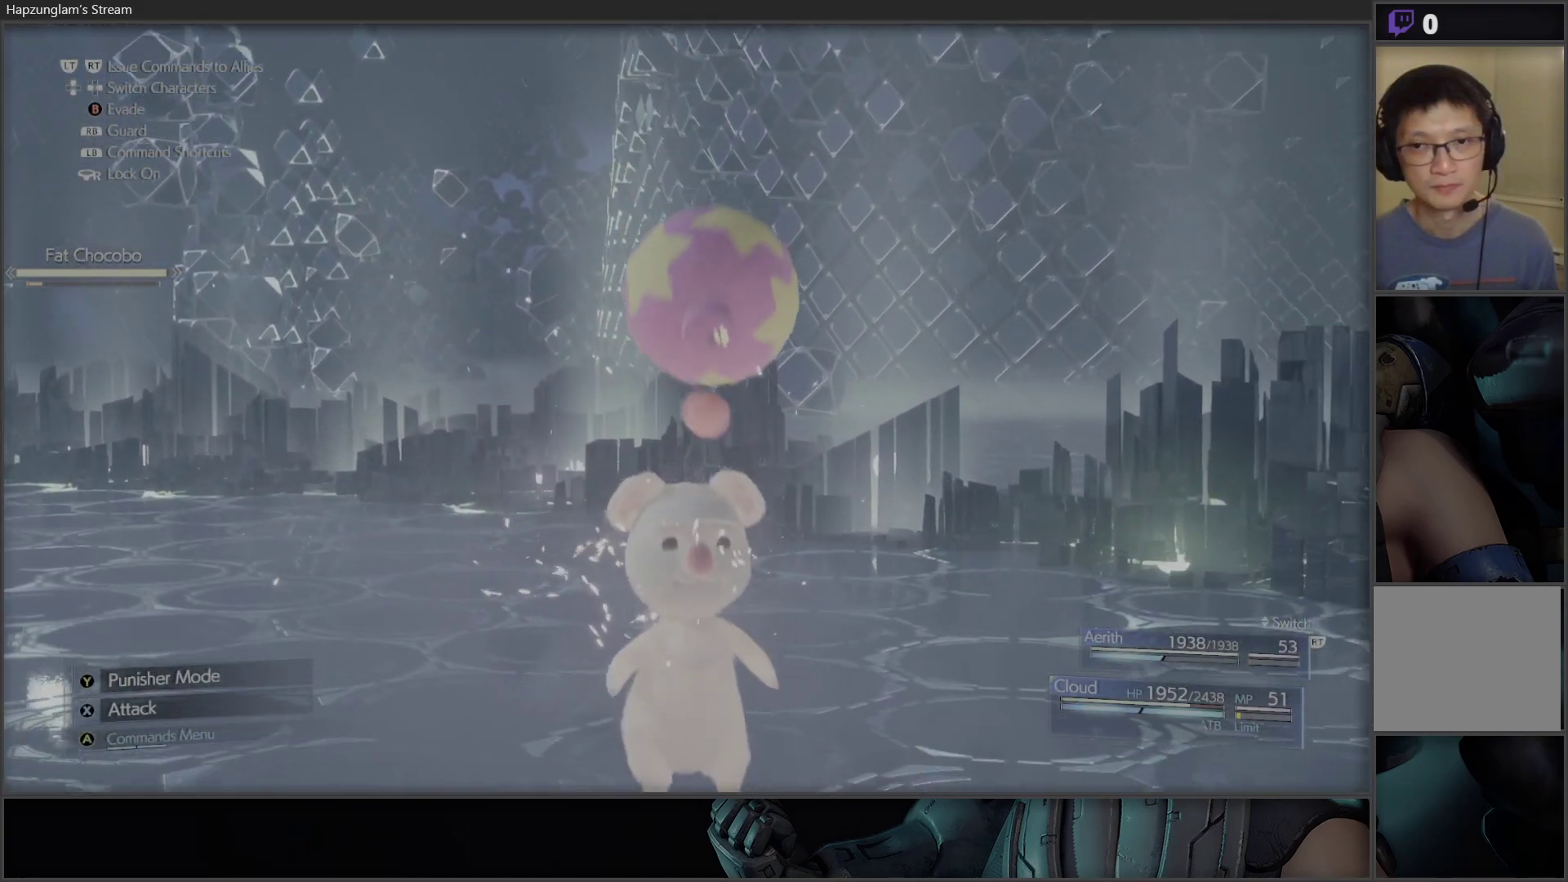
{"buttons": [], "left_stick": "center", "right_stick": "center", "events": []}
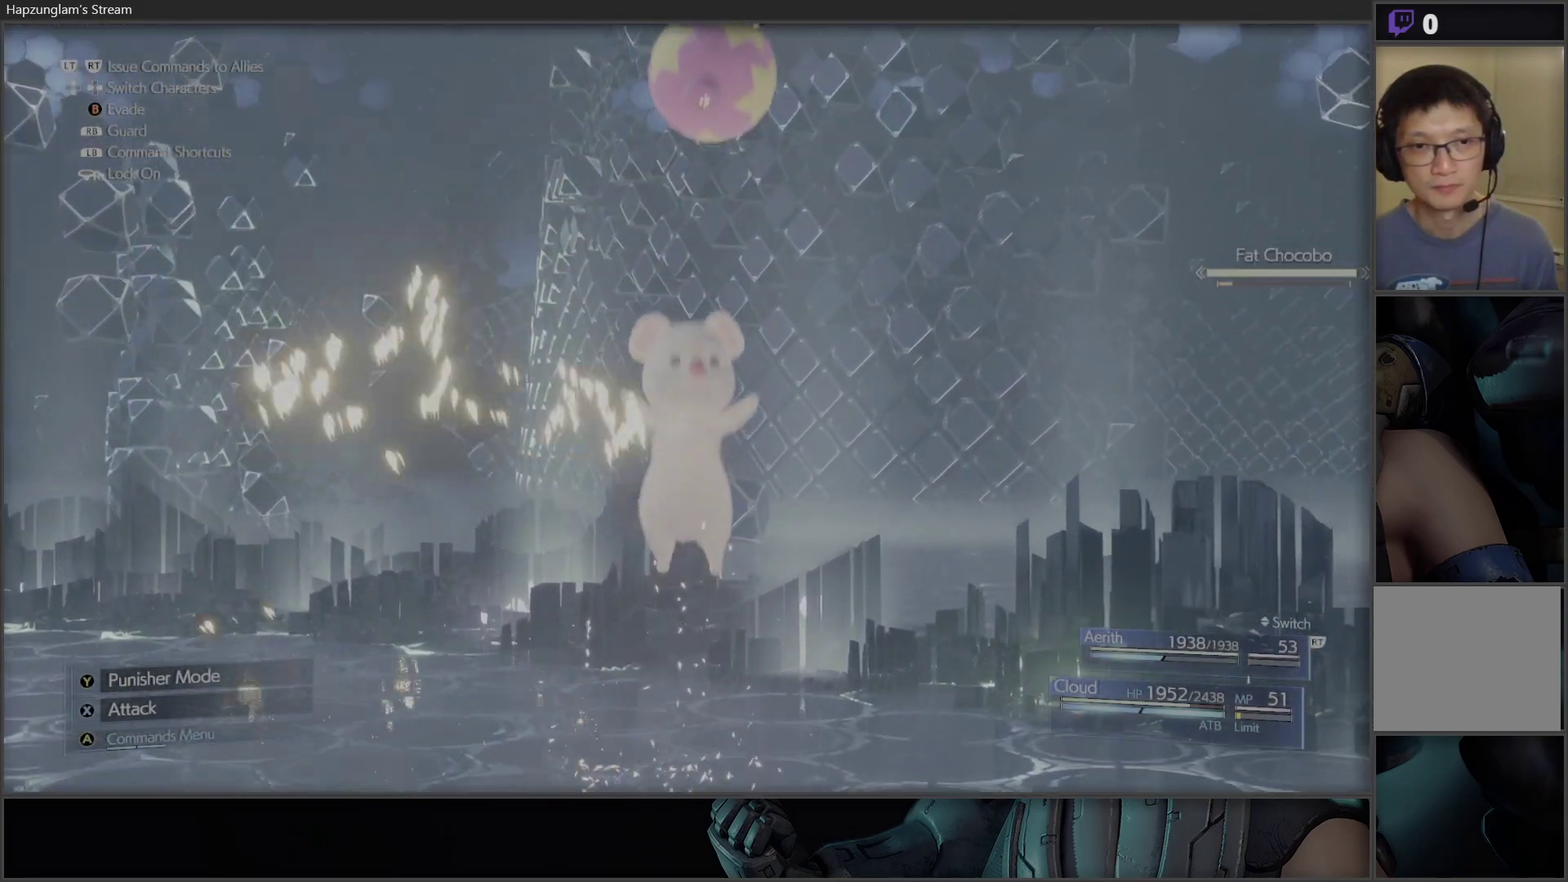
{"buttons": [], "left_stick": "center", "right_stick": "center", "events": []}
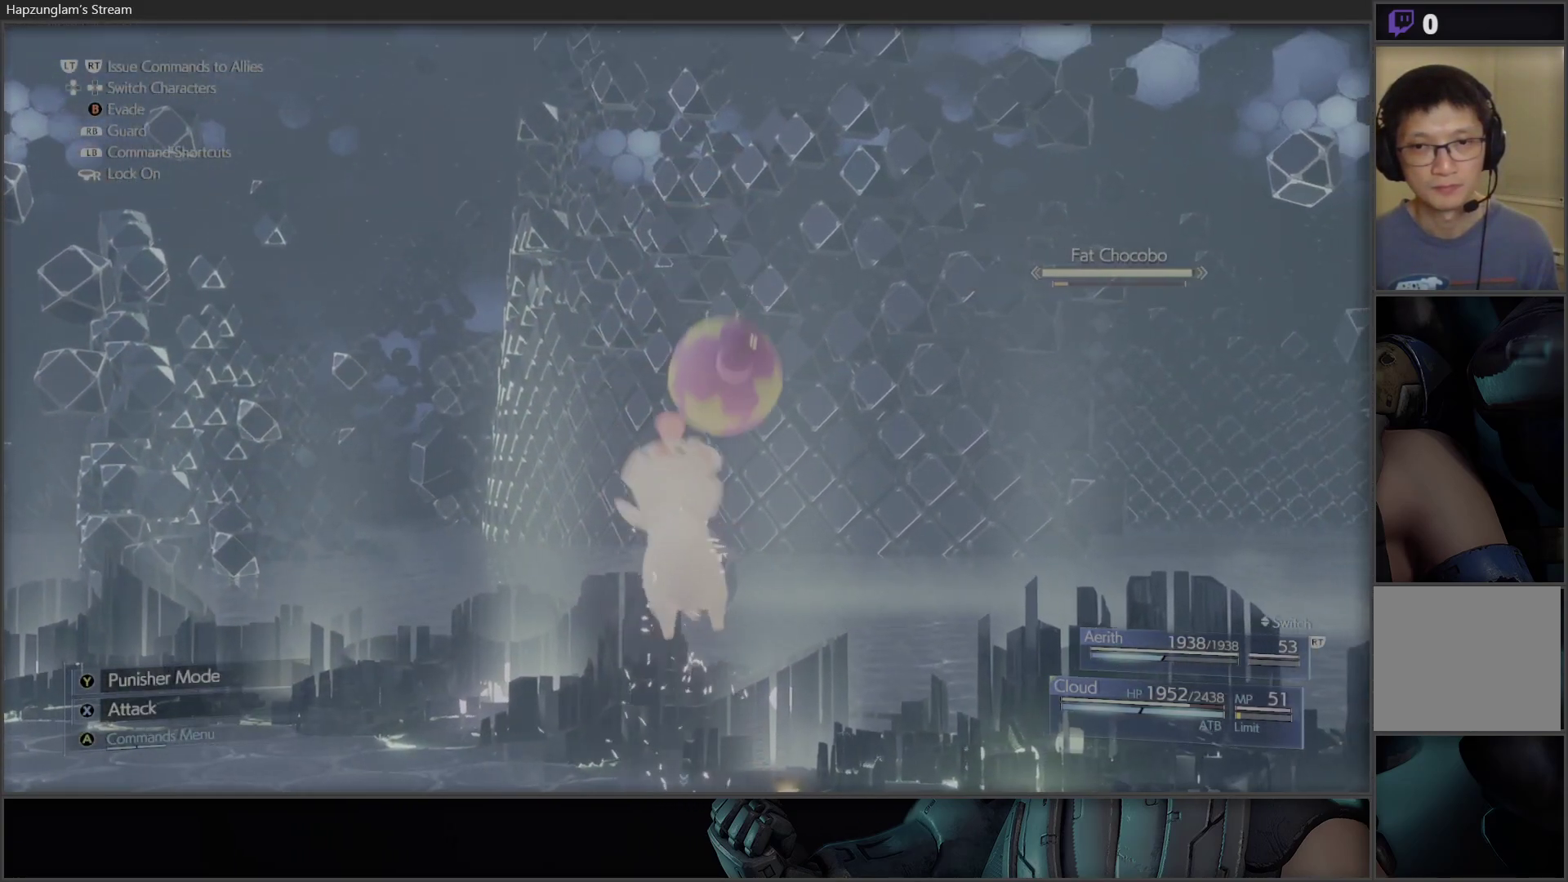
{"buttons": [], "left_stick": "center", "right_stick": "center", "events": [[33, "DPAD_RIGHT", "down"], [183, "DPAD_RIGHT", "up"]]}
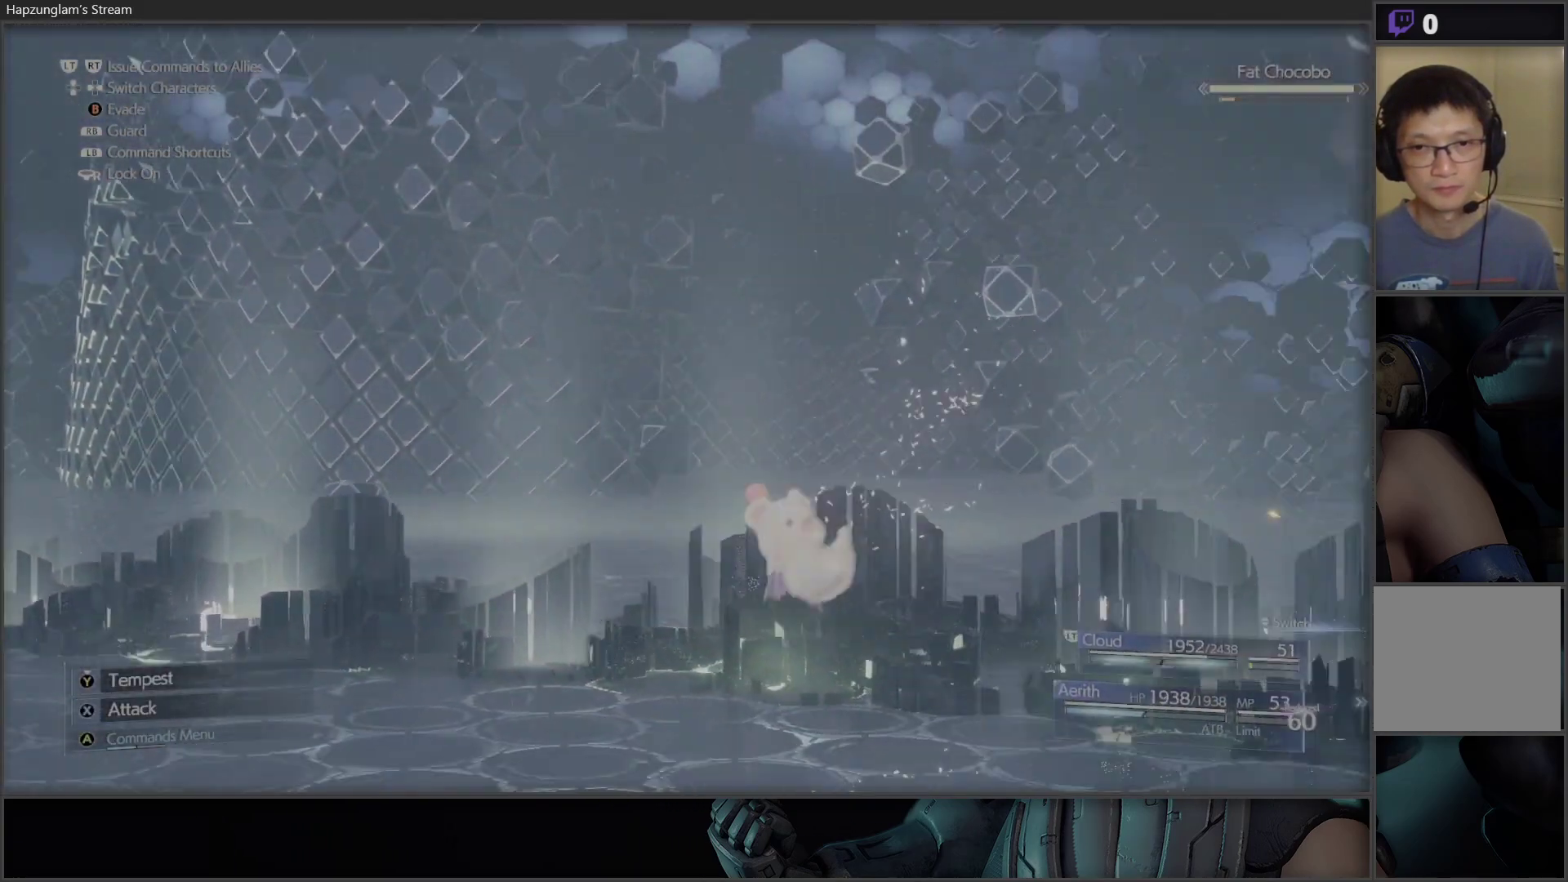
{"buttons": ["X"], "left_stick": "center", "right_stick": "center", "events": [[283, "X", "down"]]}
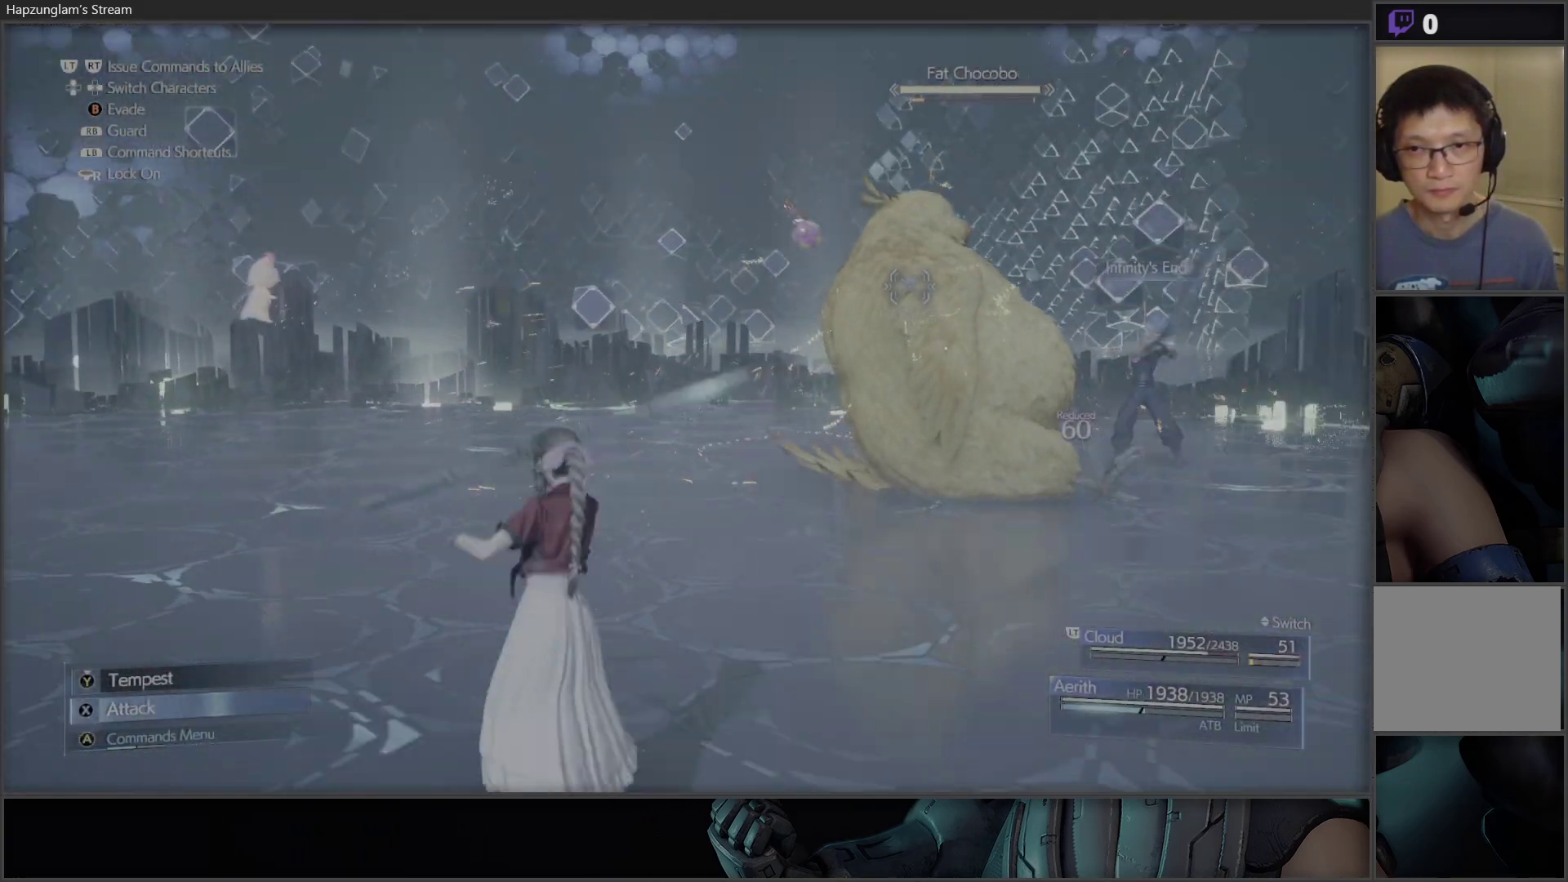
{"buttons": [], "left_stick": "center", "right_stick": "center", "events": [[250, "X", "up"]]}
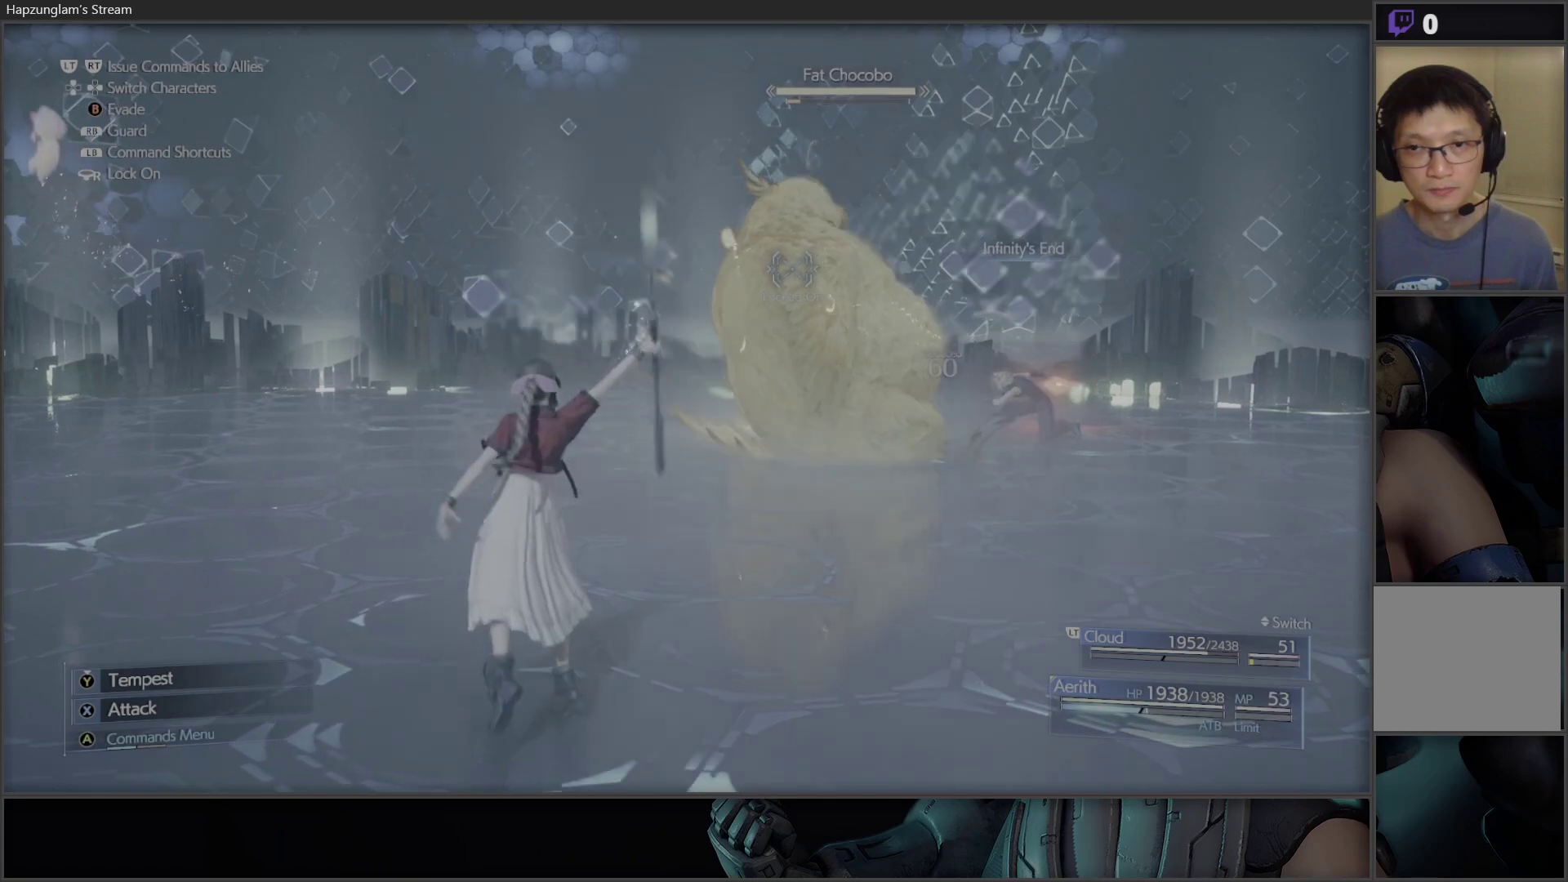
{"buttons": ["X"], "left_stick": "center", "right_stick": "center", "events": [[200, "X", "down"], [417, "X", "up"], [467, "X", "down"]]}
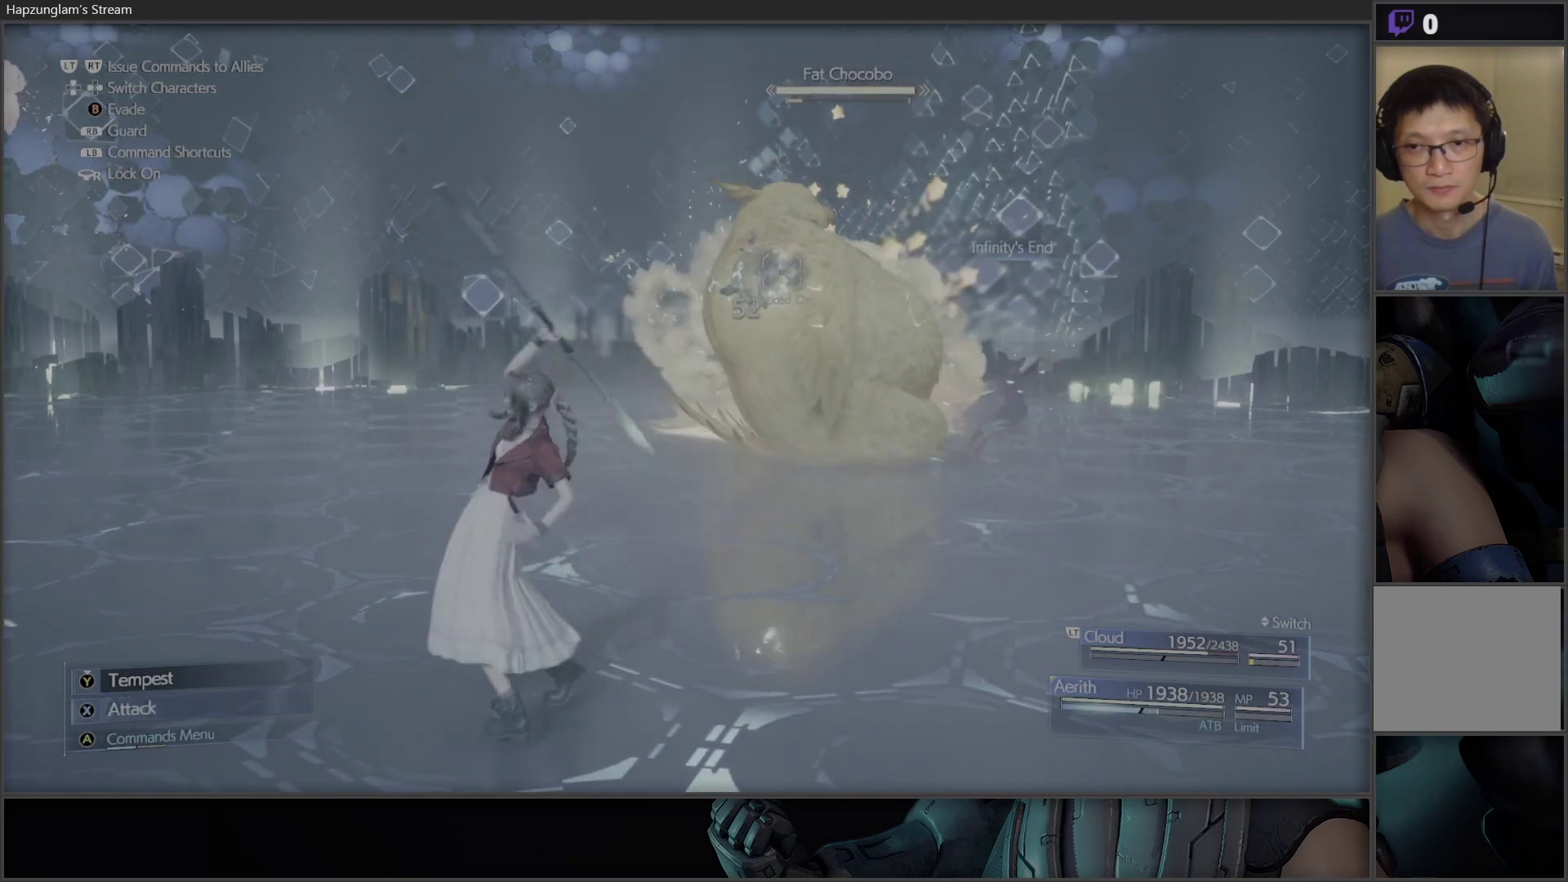
{"buttons": [], "left_stick": "center", "right_stick": "center", "events": [[83, "X", "up"], [133, "X", "down"], [267, "X", "up"], [317, "X", "down"], [483, "X", "up"]]}
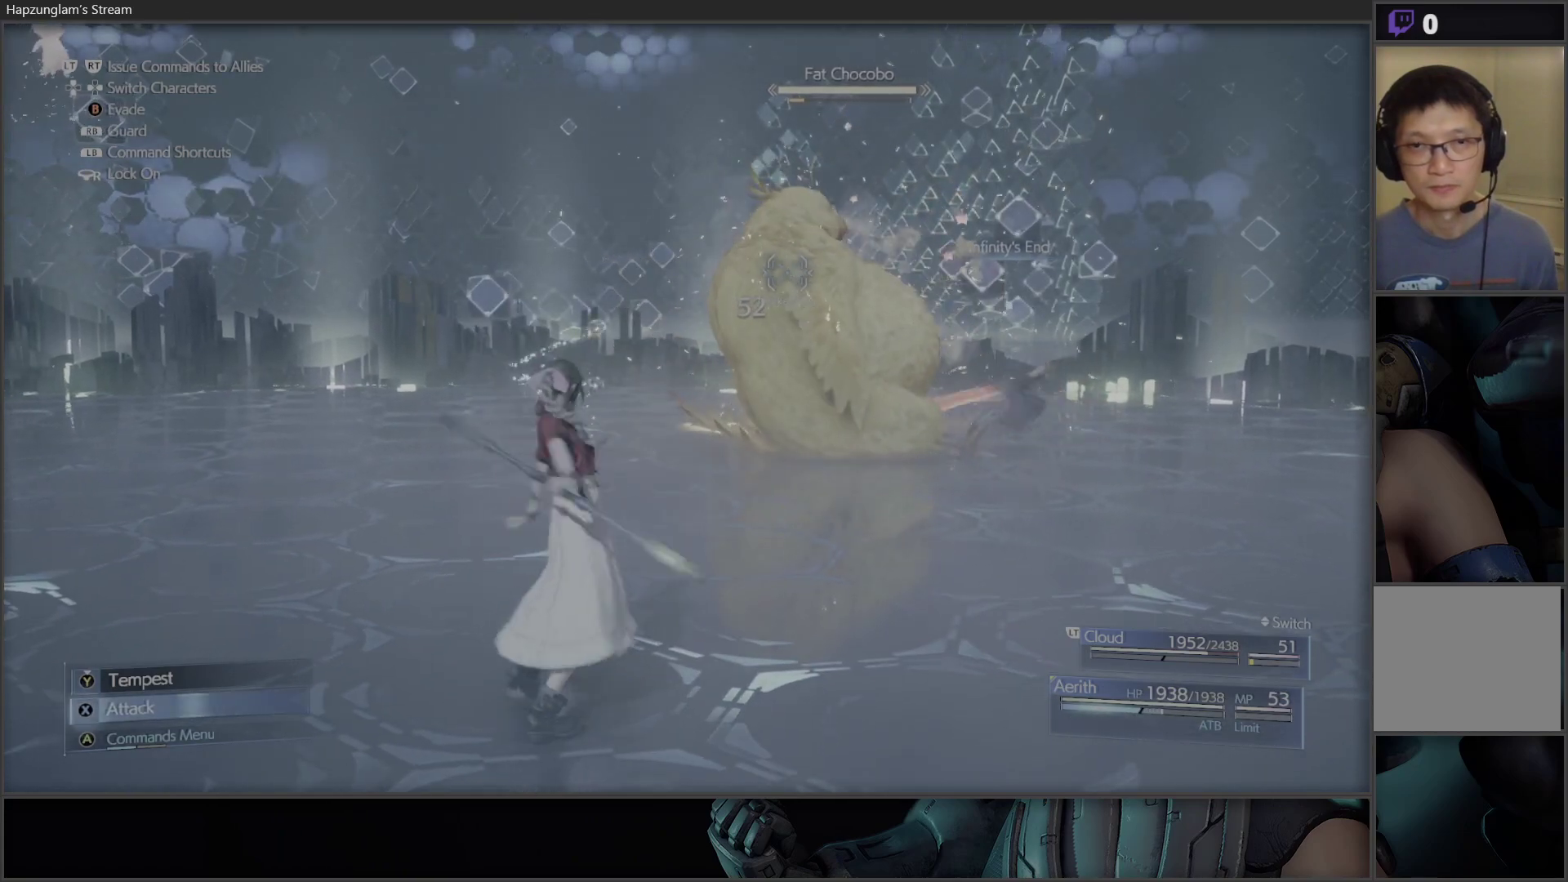
{"buttons": [], "left_stick": "center", "right_stick": "center", "events": [[100, "A", "down"], [233, "A", "up"]]}
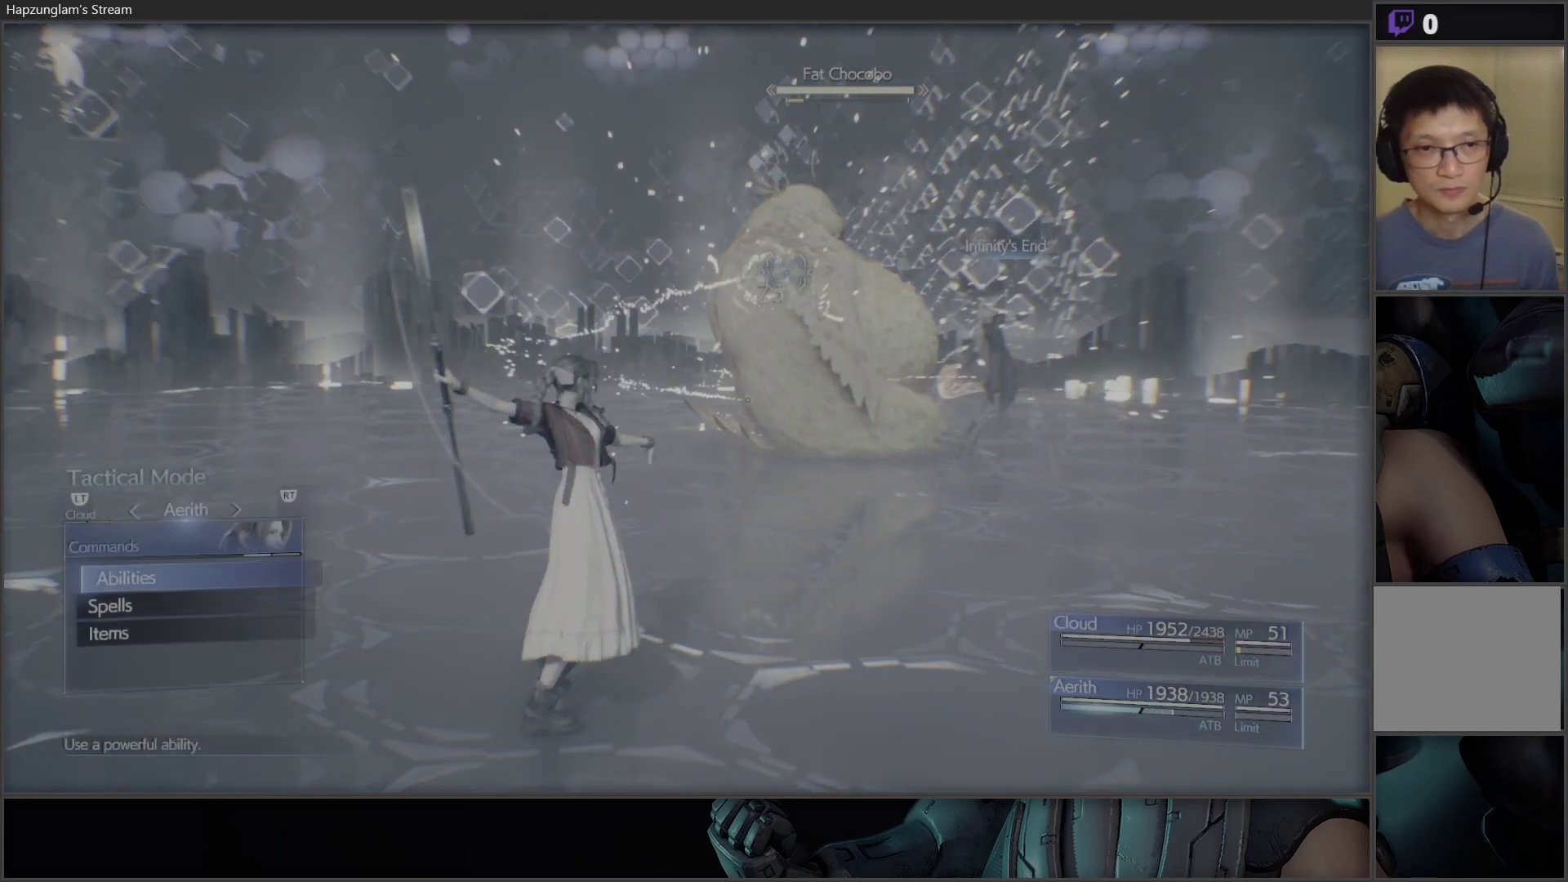
{"buttons": [], "left_stick": "center", "right_stick": "center", "events": []}
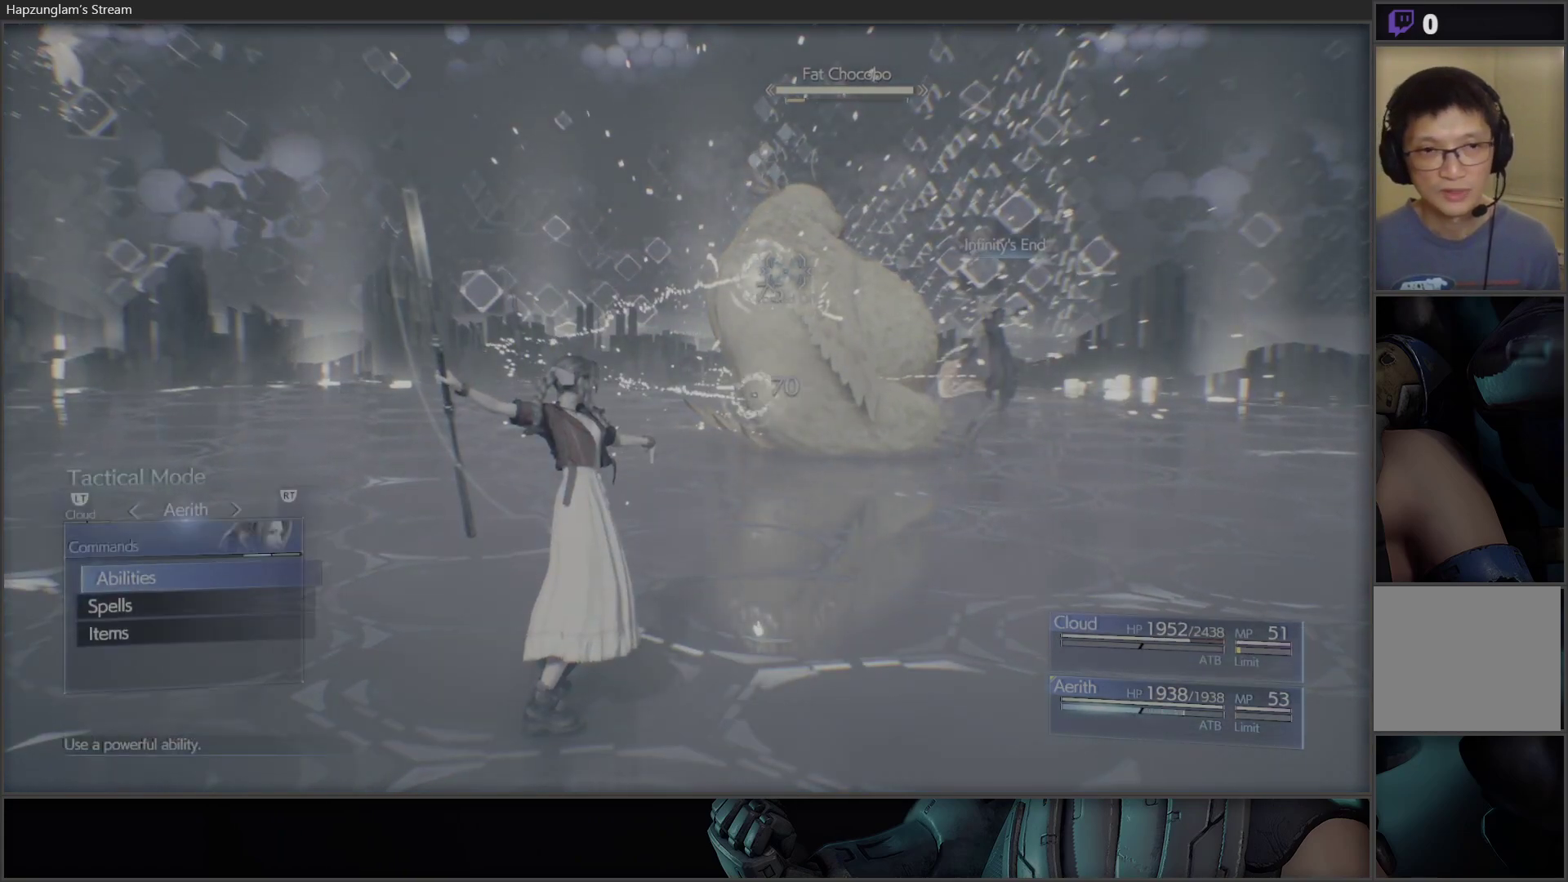
{"buttons": [], "left_stick": "center", "right_stick": "center", "events": [[383, "A", "down"], [483, "A", "up"]]}
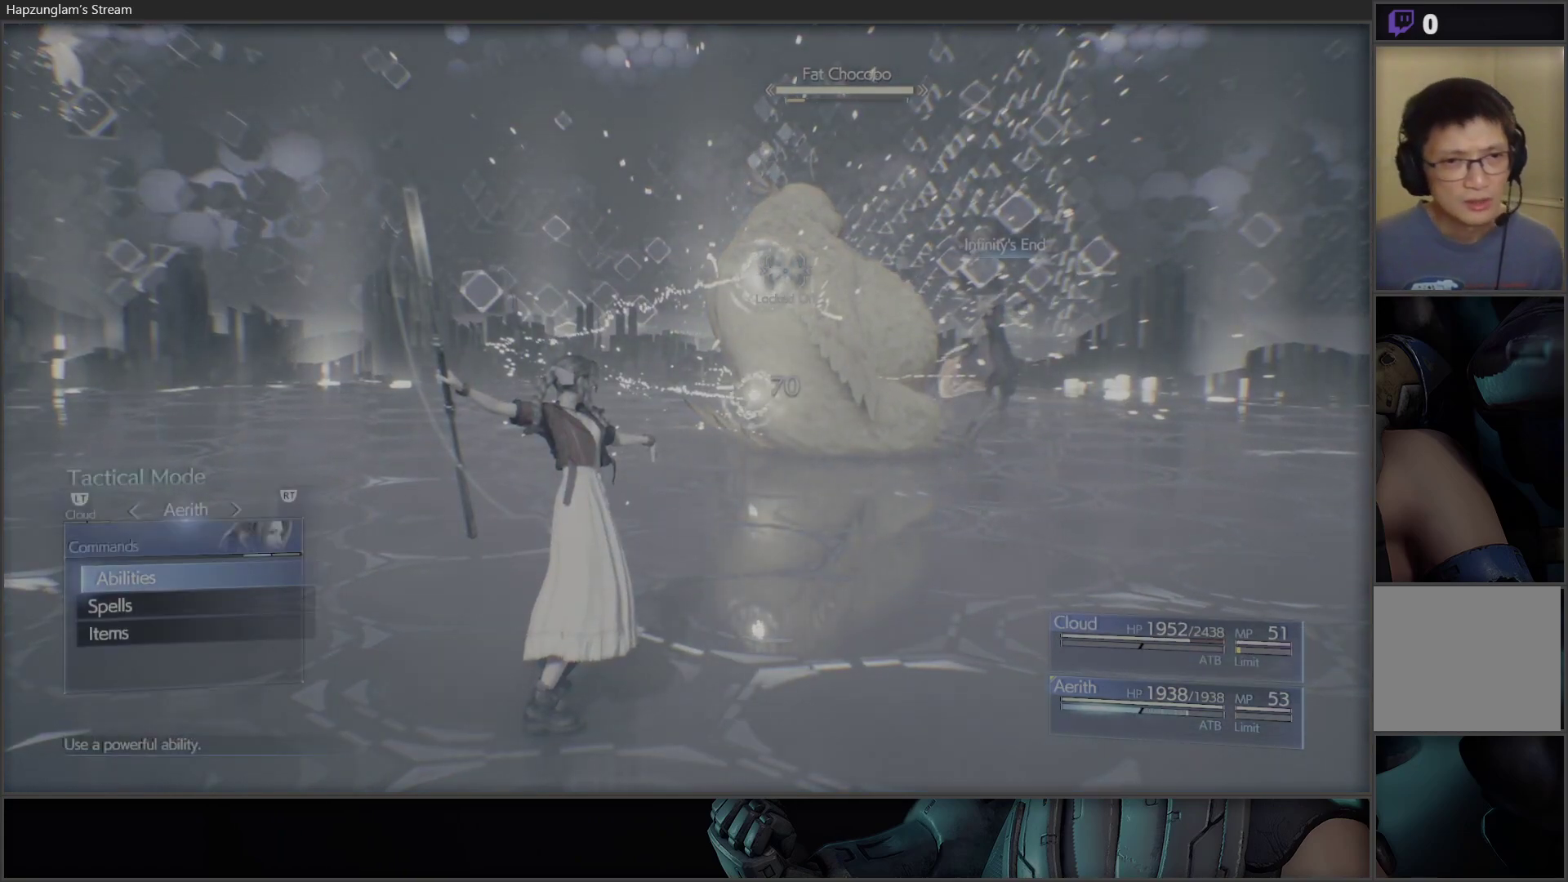
{"buttons": [], "left_stick": "center", "right_stick": "center", "events": []}
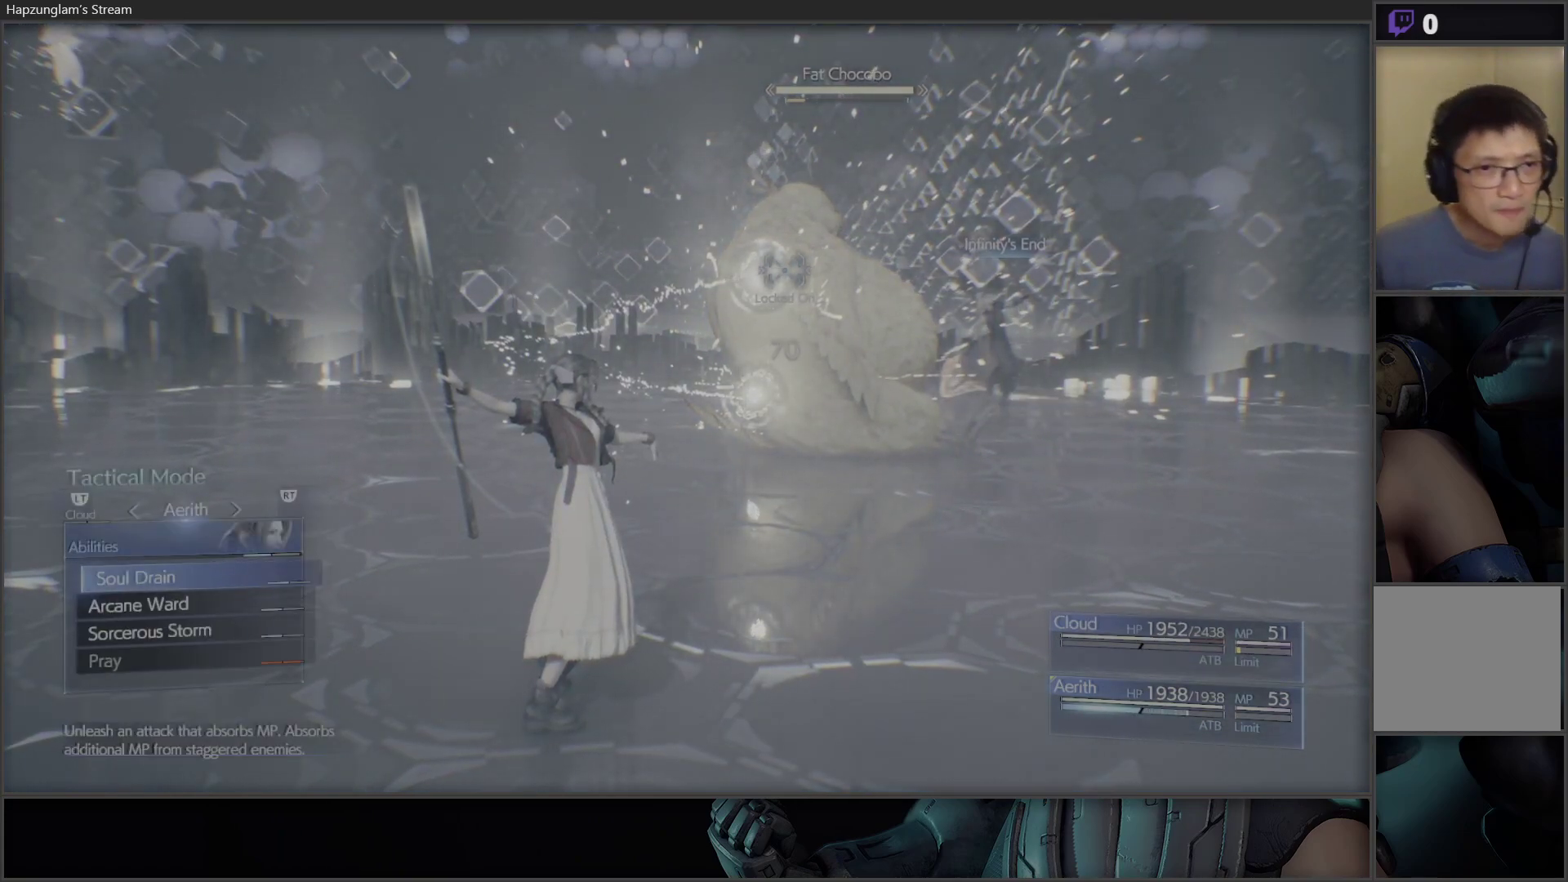
{"buttons": ["DPAD_DOWN"], "left_stick": "center", "right_stick": "center", "events": [[483, "DPAD_DOWN", "down"]]}
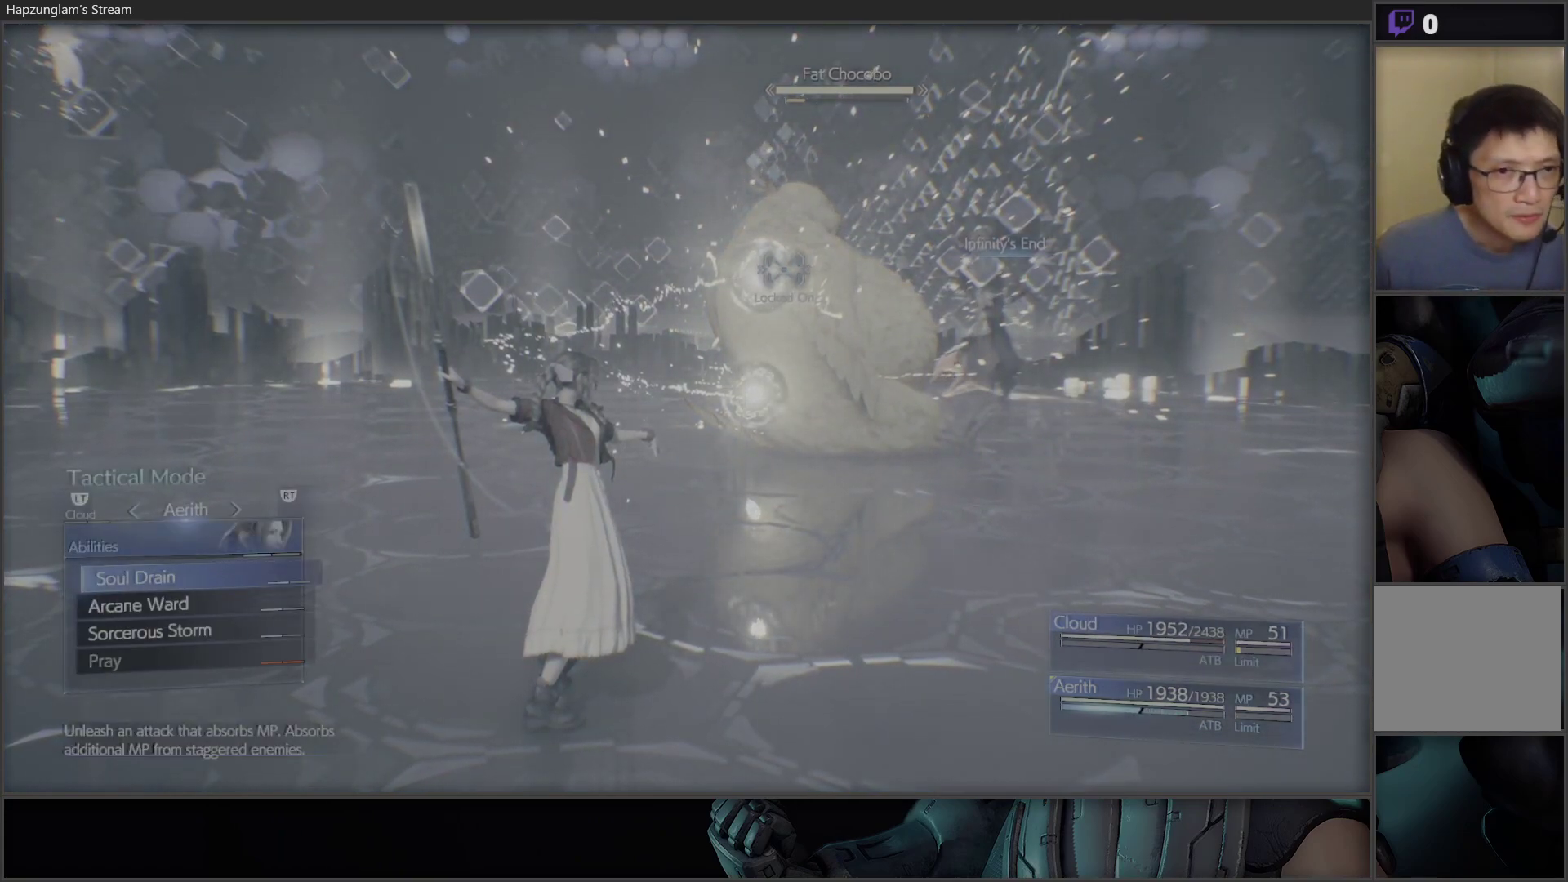
{"buttons": [], "left_stick": "center", "right_stick": "center", "events": [[83, "DPAD_DOWN", "up"]]}
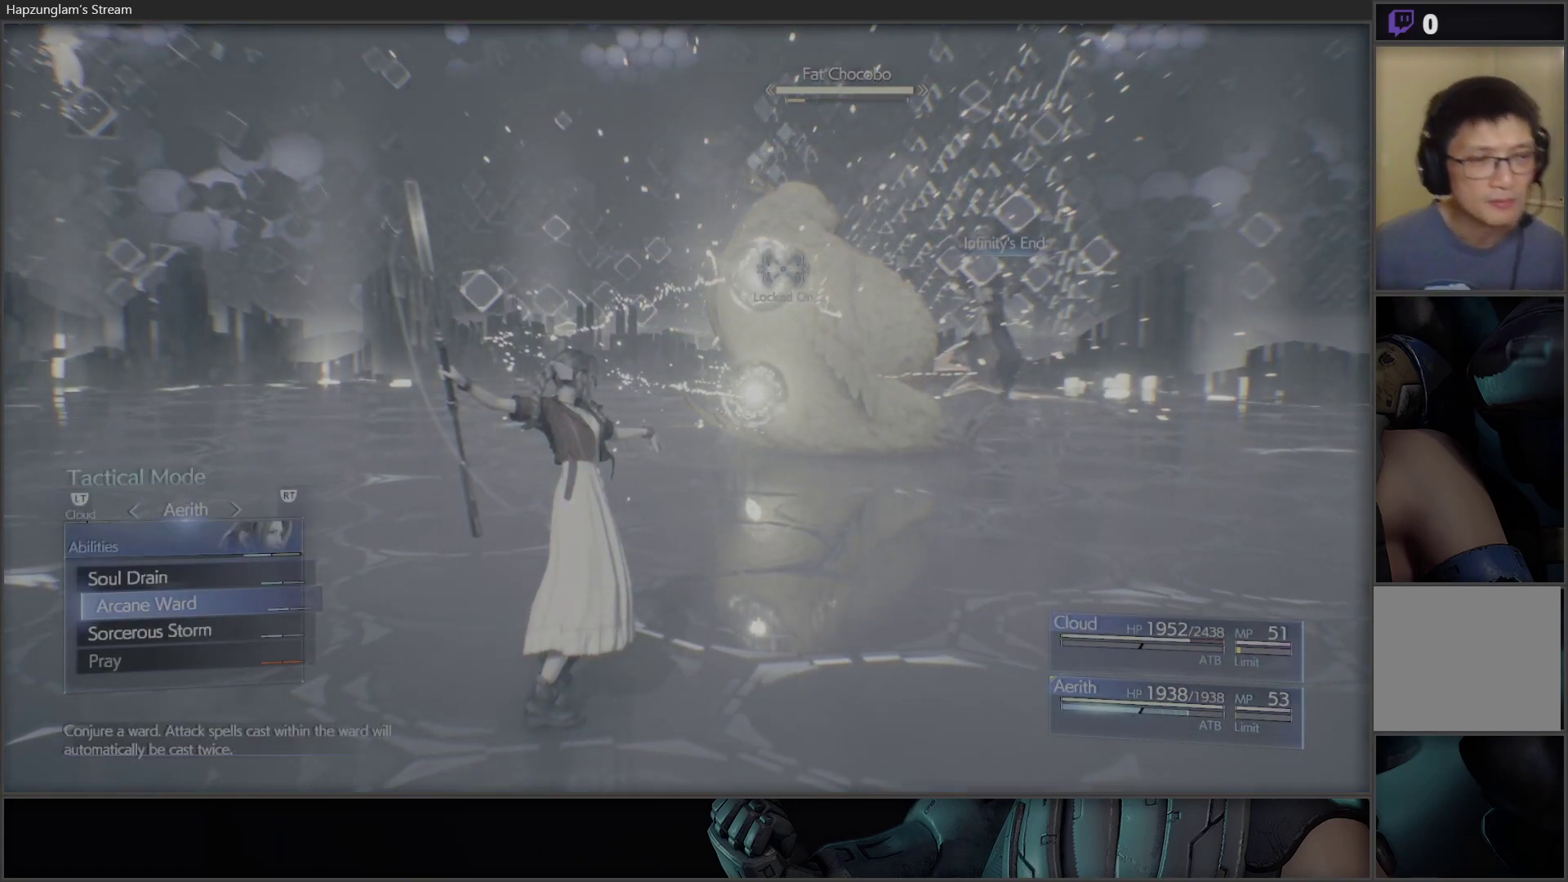
{"buttons": [], "left_stick": "center", "right_stick": "center", "events": []}
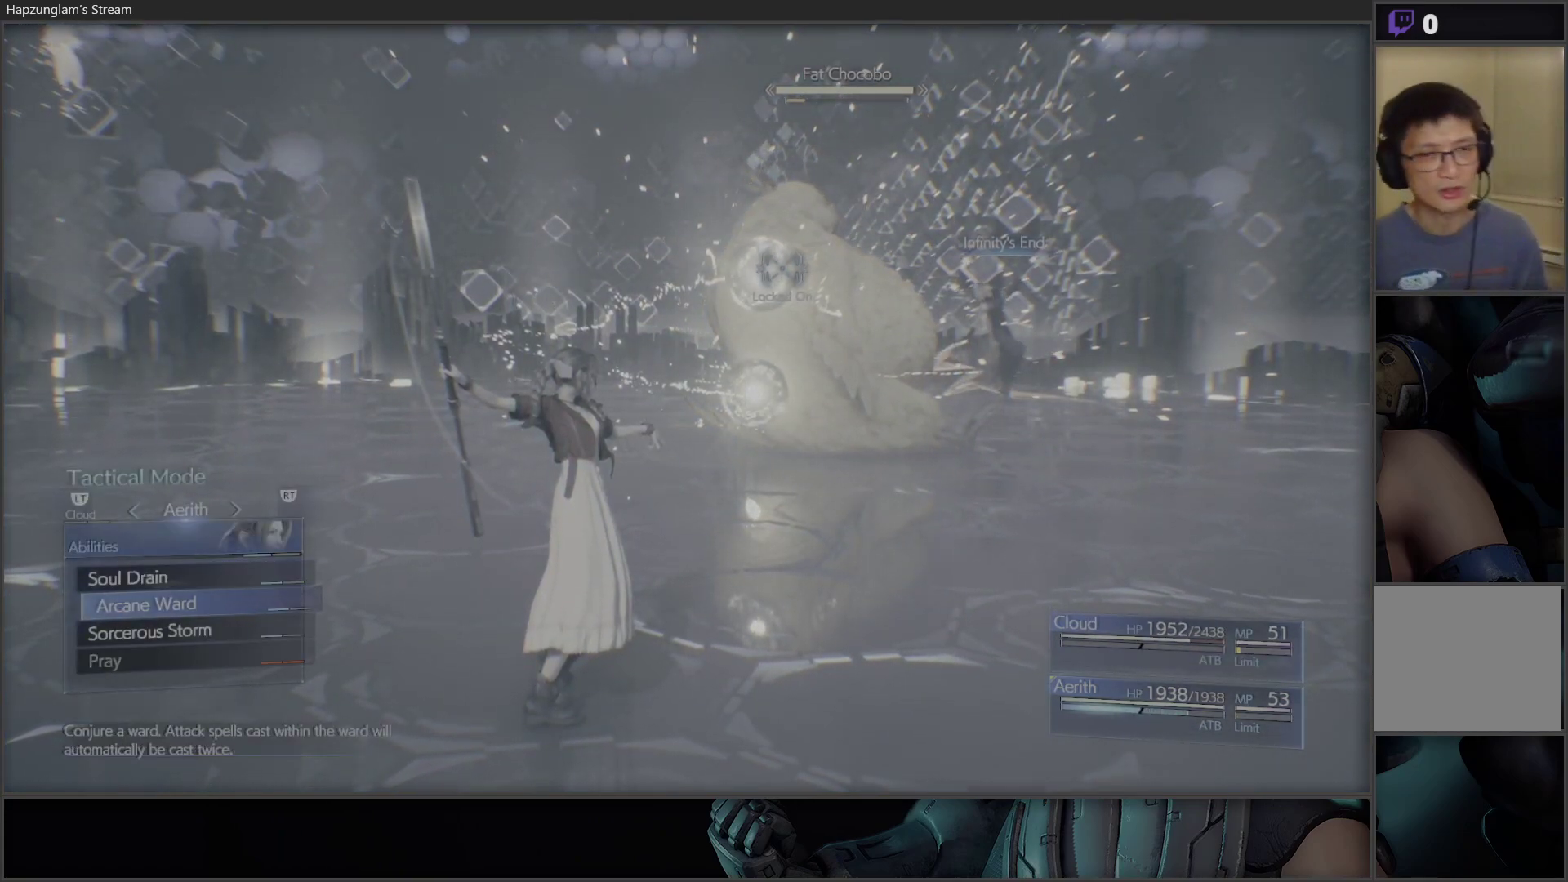
{"buttons": [], "left_stick": "center", "right_stick": "center", "events": [[83, "A", "down"], [267, "A", "up"]]}
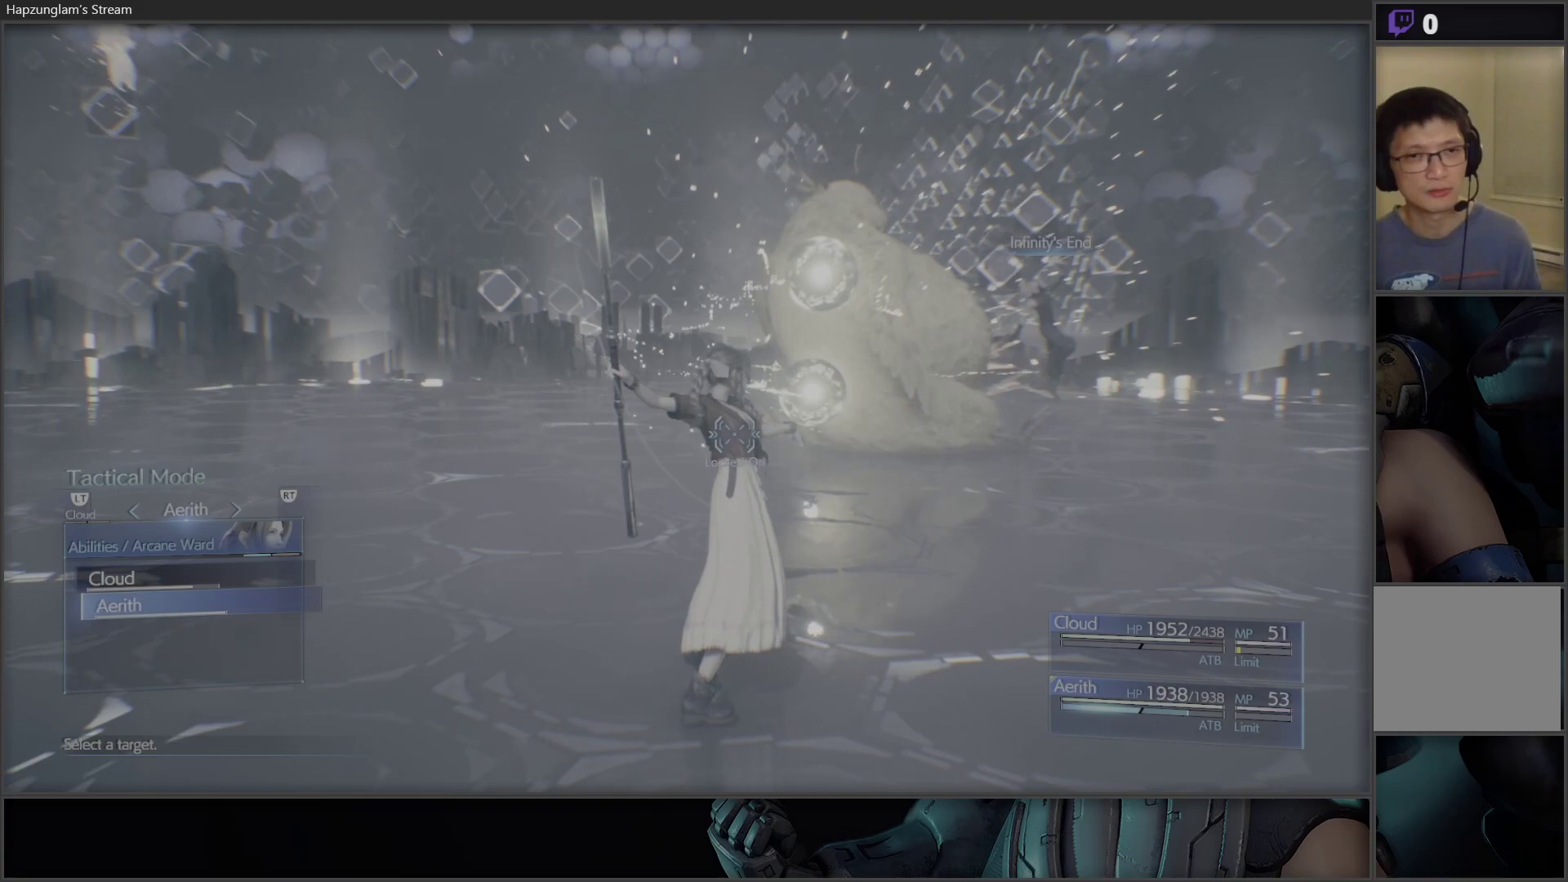
{"buttons": [], "left_stick": "center", "right_stick": "center", "events": []}
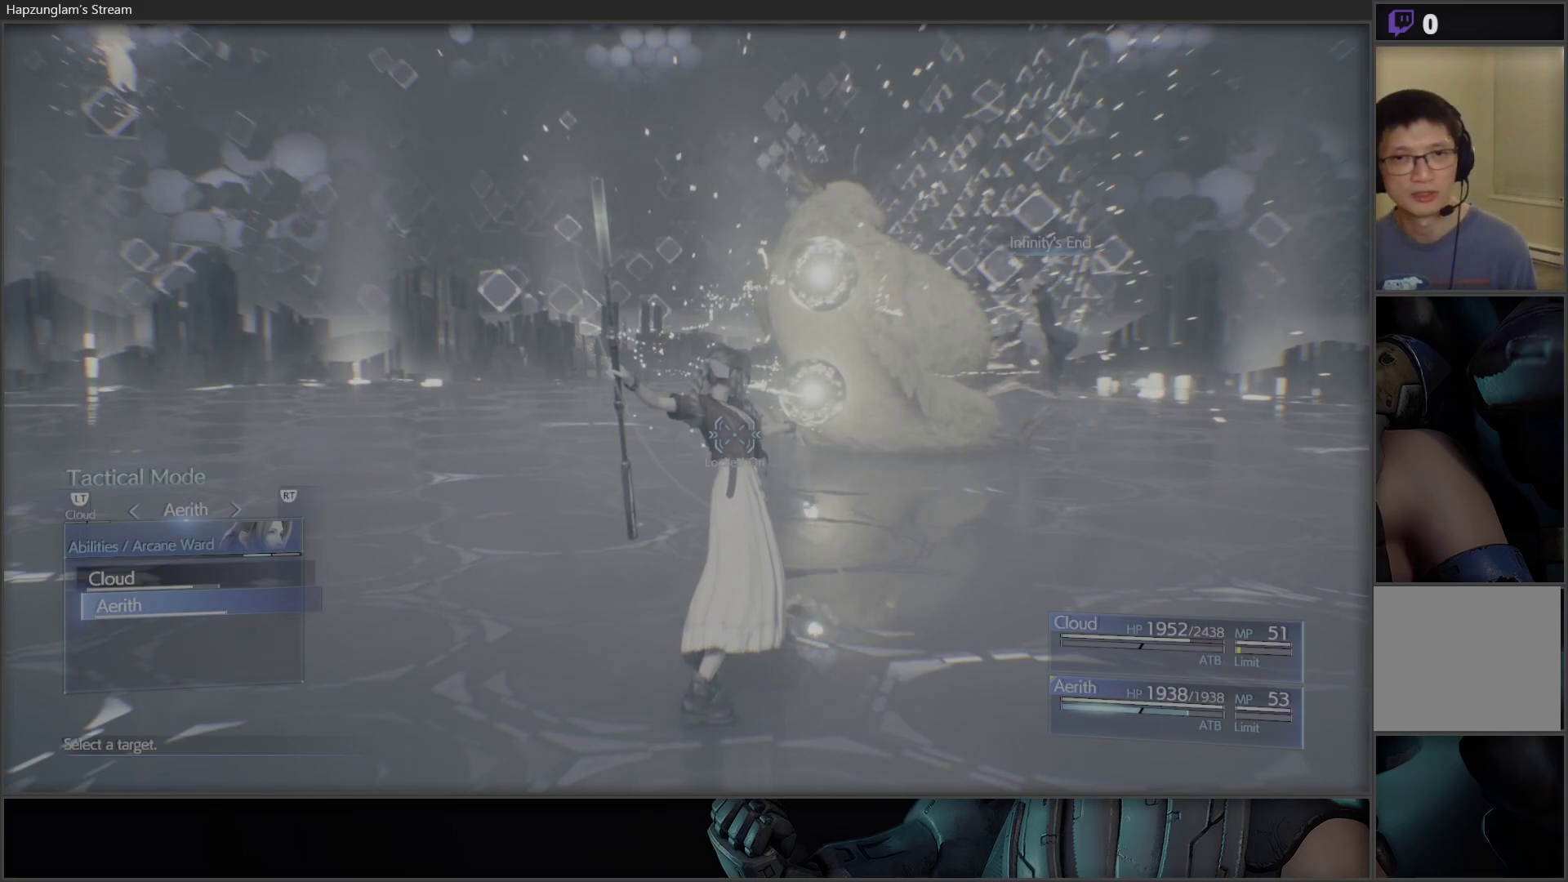
{"buttons": [], "left_stick": "center", "right_stick": "center", "events": [[117, "A", "down"], [283, "A", "up"]]}
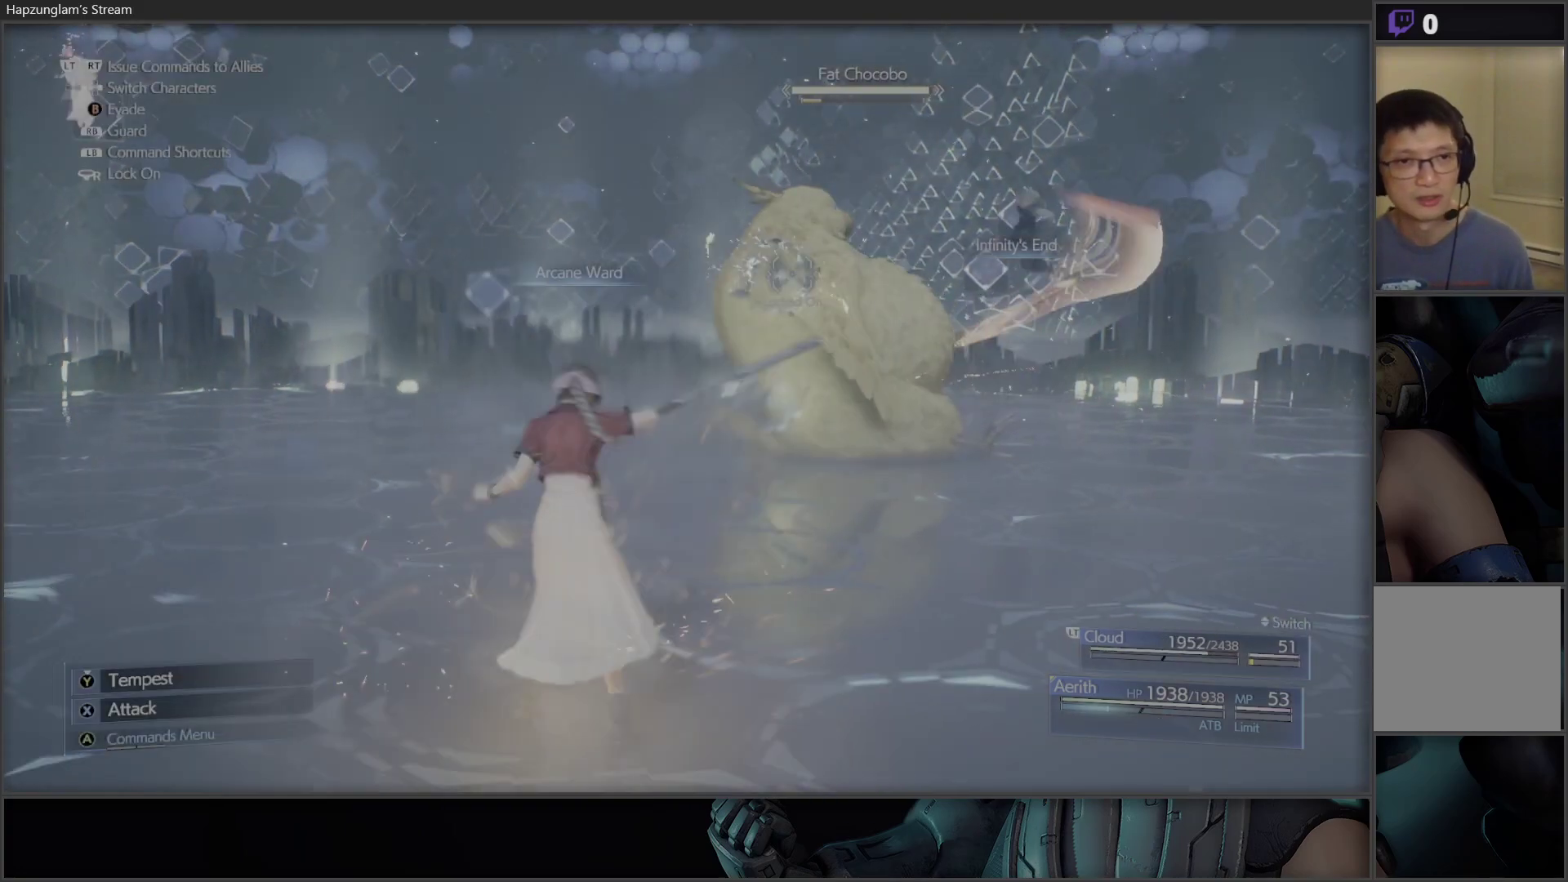
{"buttons": [], "left_stick": "center", "right_stick": "center", "events": []}
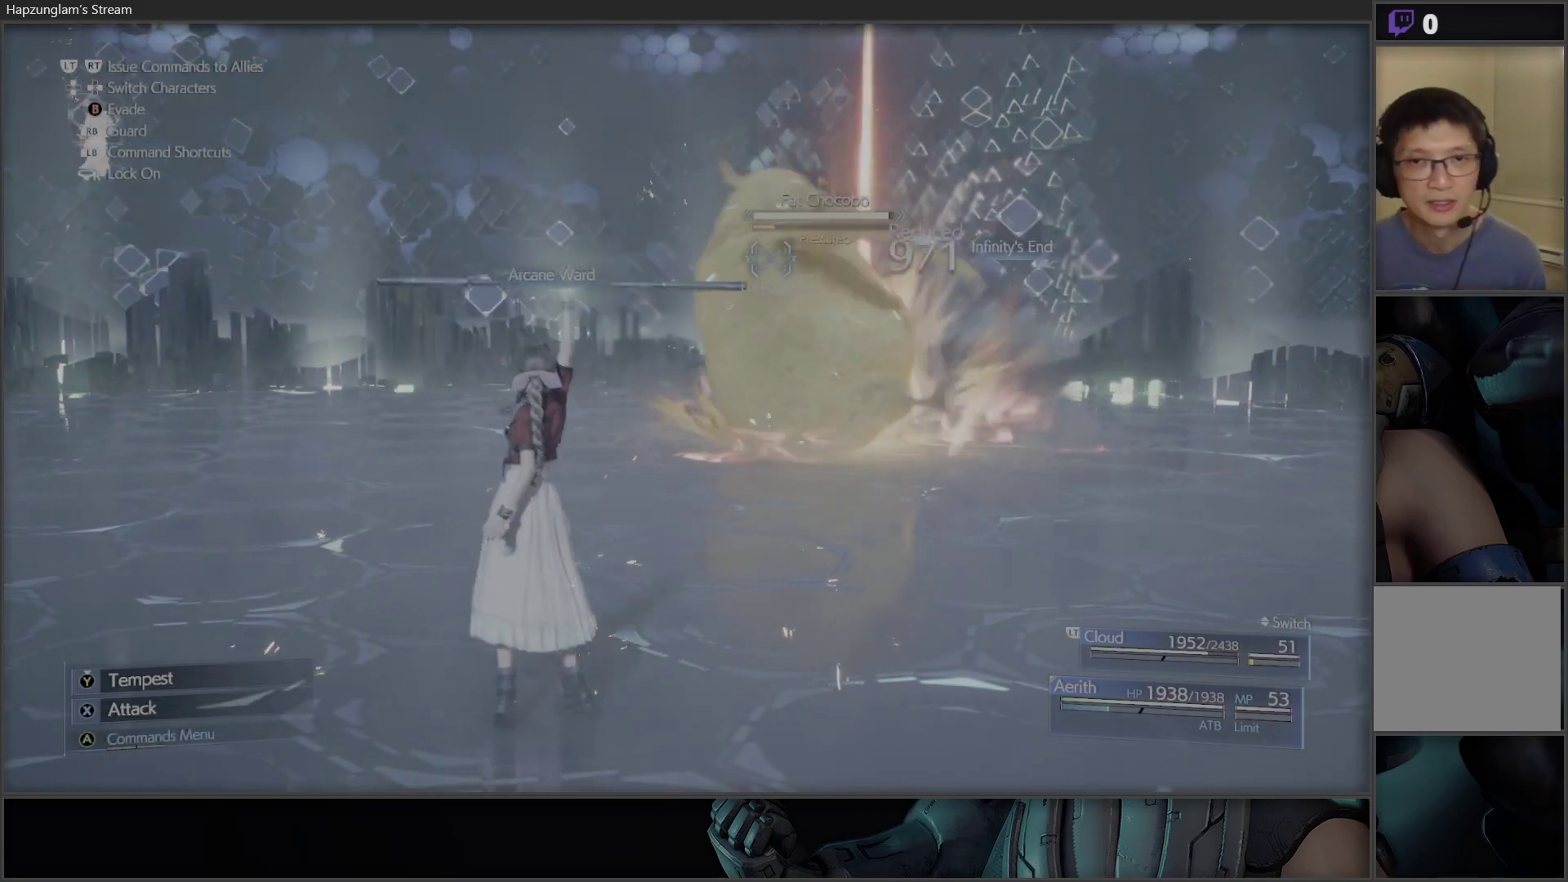
{"buttons": [], "left_stick": "center", "right_stick": "center", "events": []}
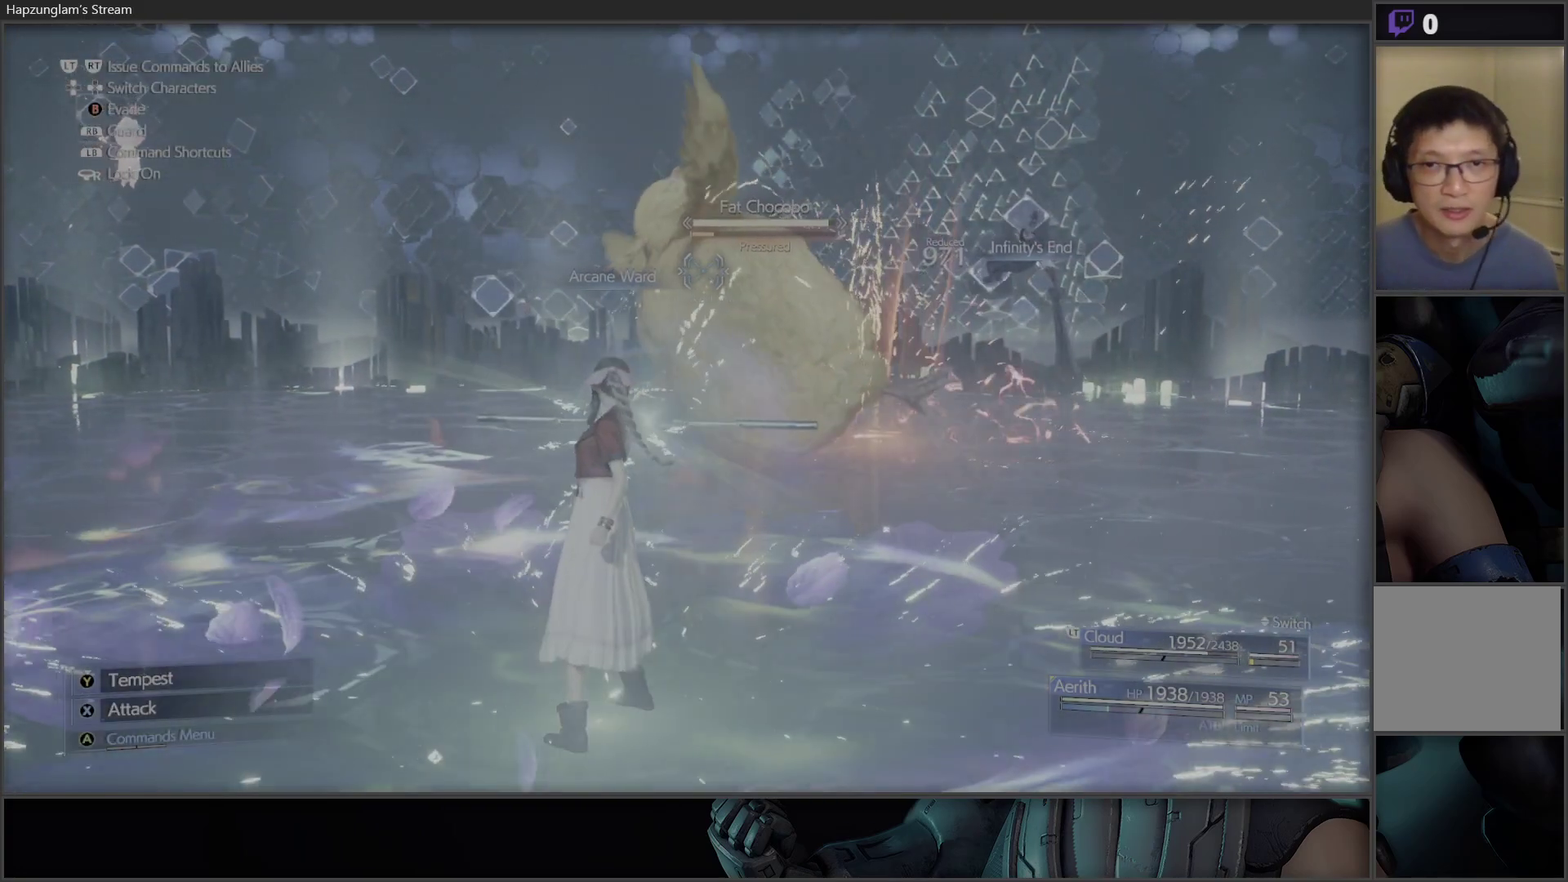
{"buttons": ["X"], "left_stick": "center", "right_stick": "center", "events": [[167, "X", "down"]]}
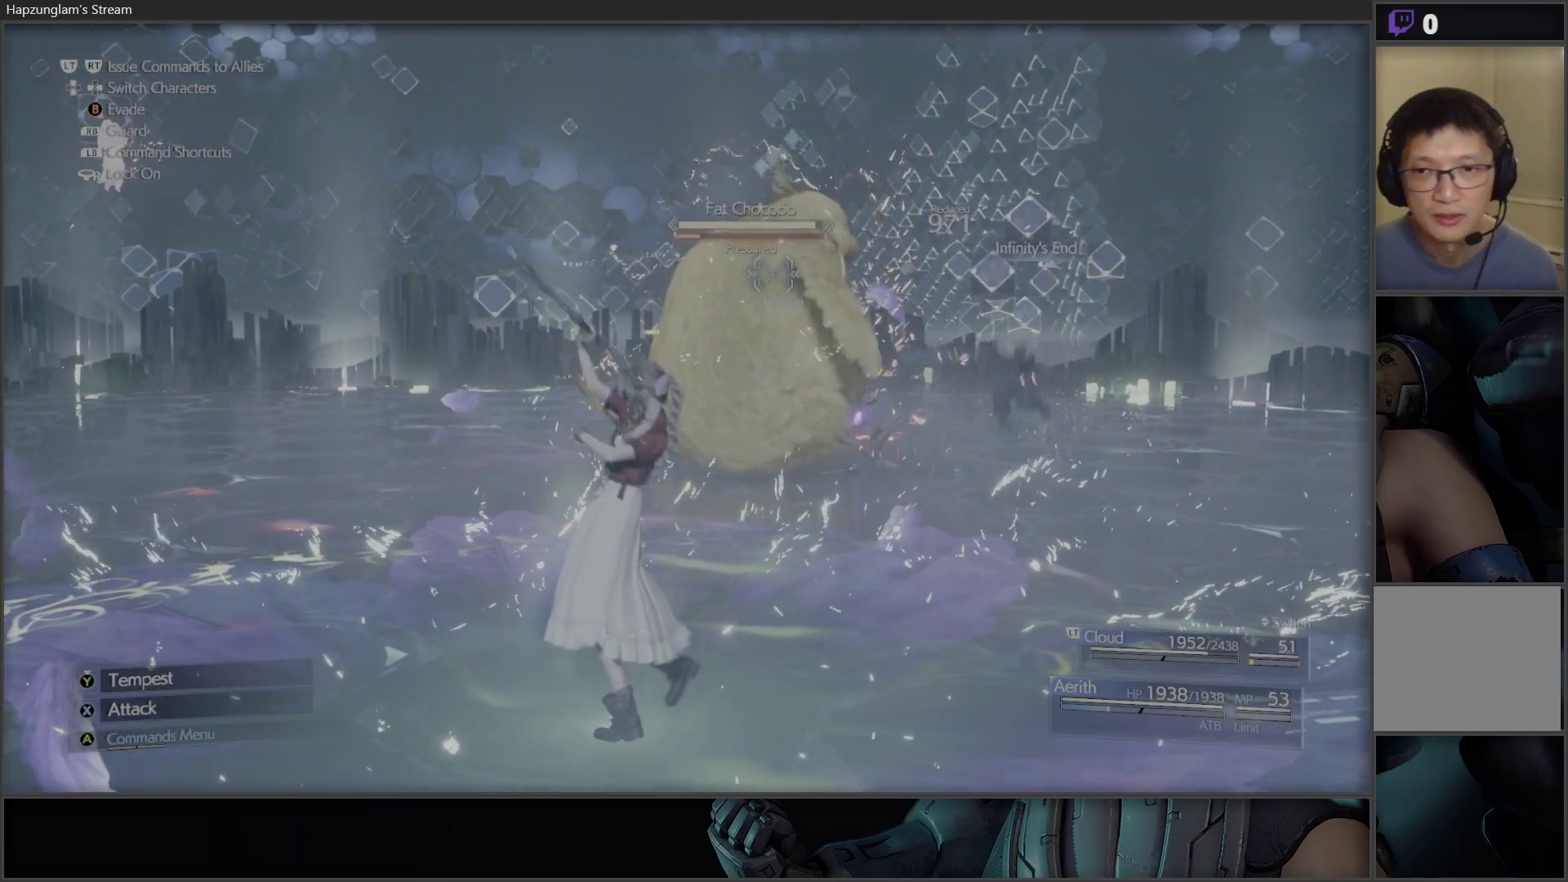
{"buttons": ["X"], "left_stick": "center", "right_stick": "center", "events": [[217, "X", "up"], [250, "X", "down"], [400, "X", "up"], [417, "X", "down"]]}
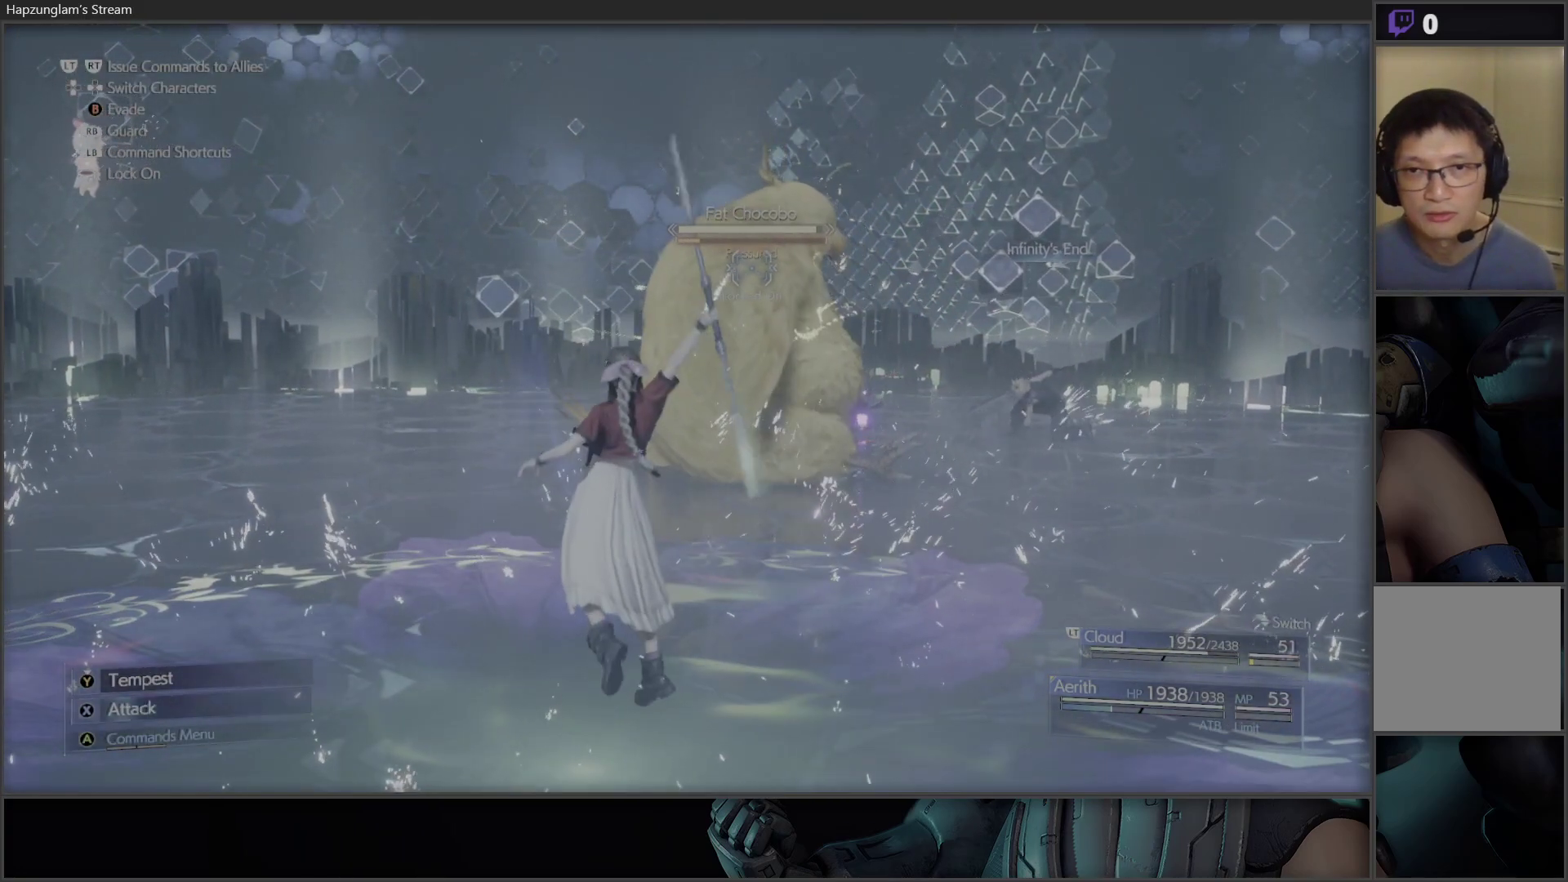
{"buttons": ["X"], "left_stick": "center", "right_stick": "center", "events": [[317, "X", "up"], [467, "X", "down"]]}
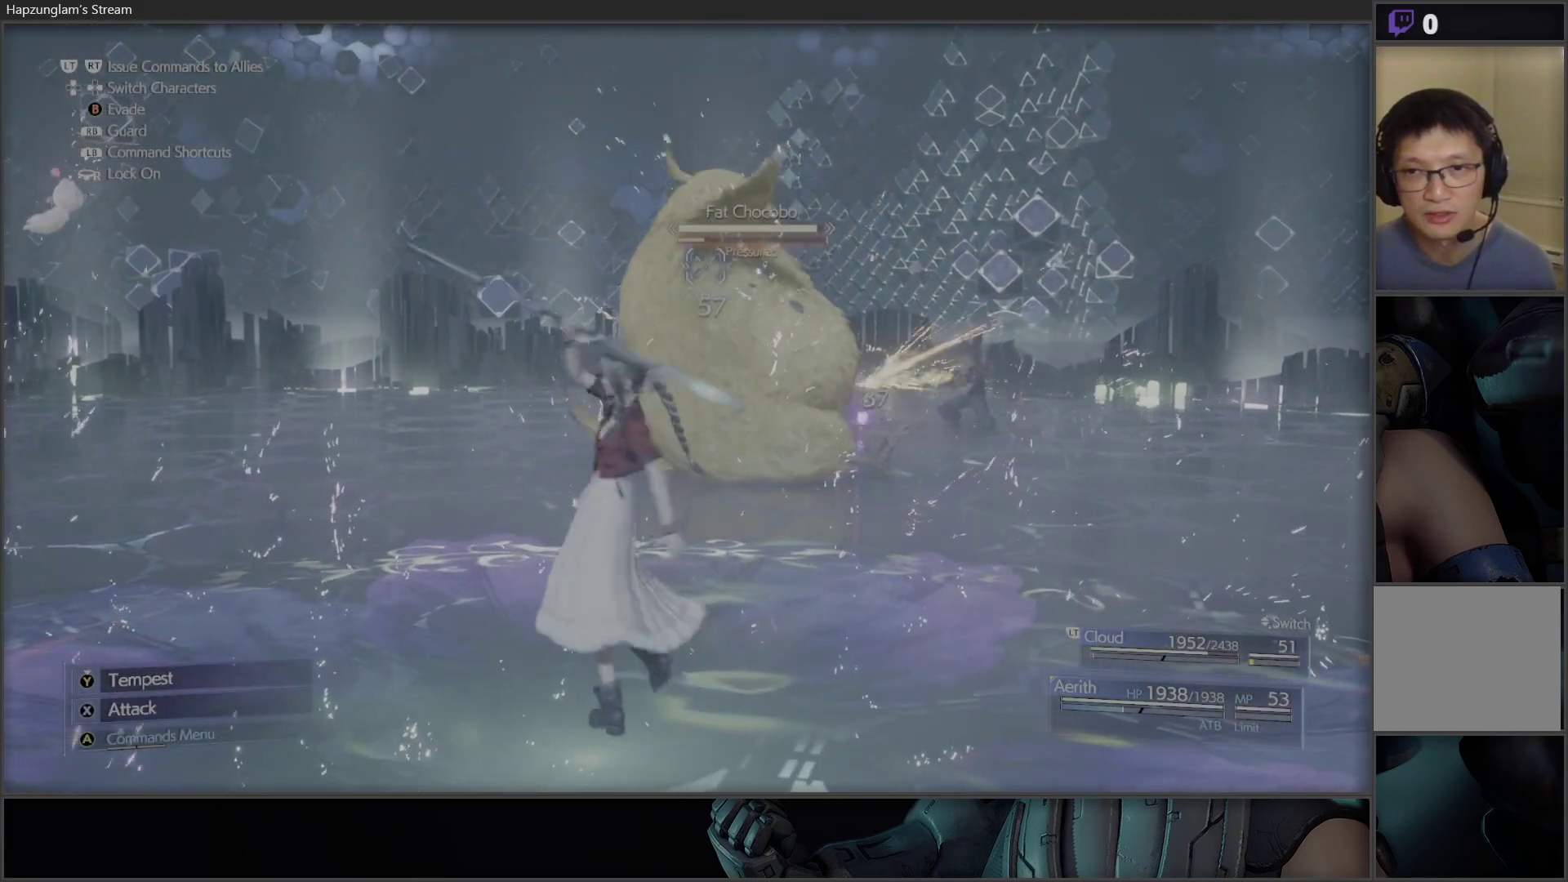
{"buttons": [], "left_stick": "up-right", "right_stick": "center", "events": [[133, "X", "up"], [150, "X", "down"], [267, "left_stick", "up-right"], [317, "X", "up"]]}
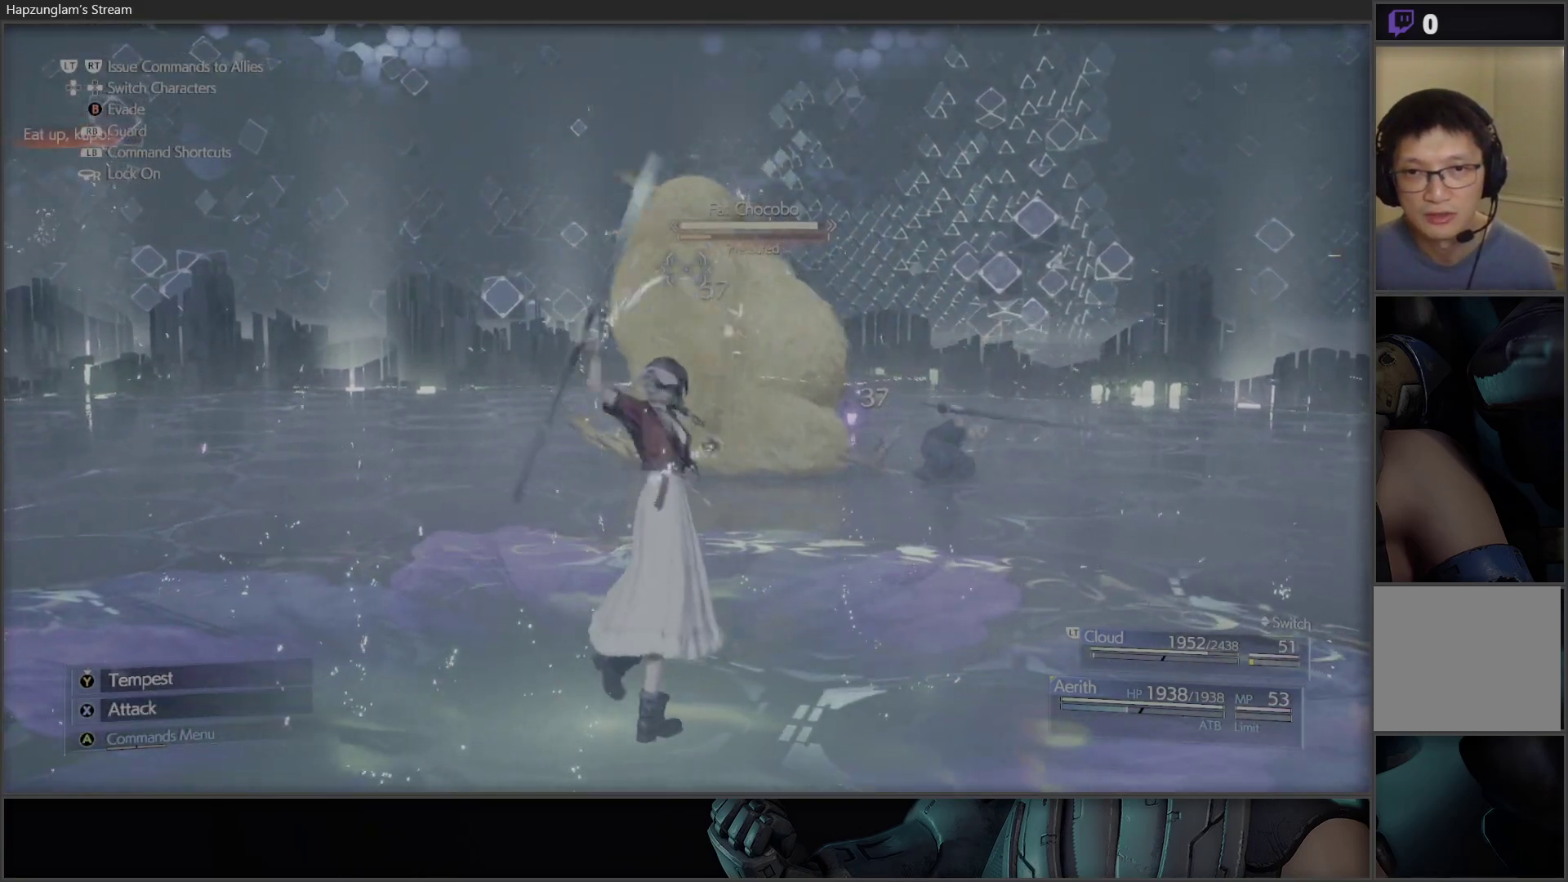
{"buttons": ["X"], "left_stick": "center", "right_stick": "center", "events": [[17, "B", "down"], [250, "B", "up"], [417, "X", "down"], [467, "left_stick", "center"]]}
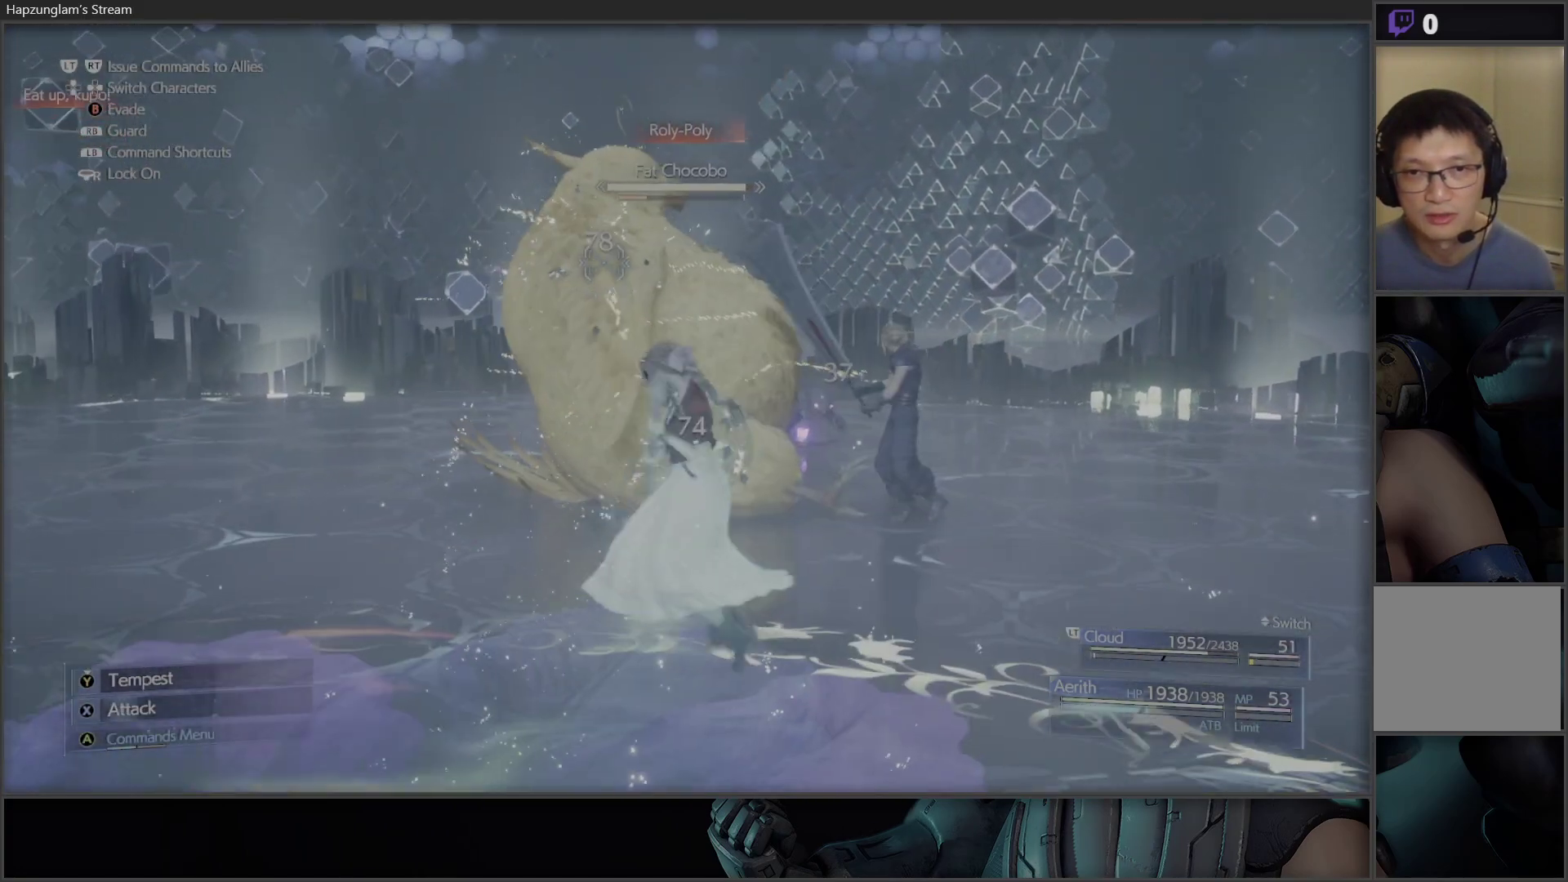
{"buttons": [], "left_stick": "center", "right_stick": "center", "events": [[100, "X", "up"], [150, "X", "down"], [283, "X", "up"], [350, "X", "down"], [483, "X", "up"]]}
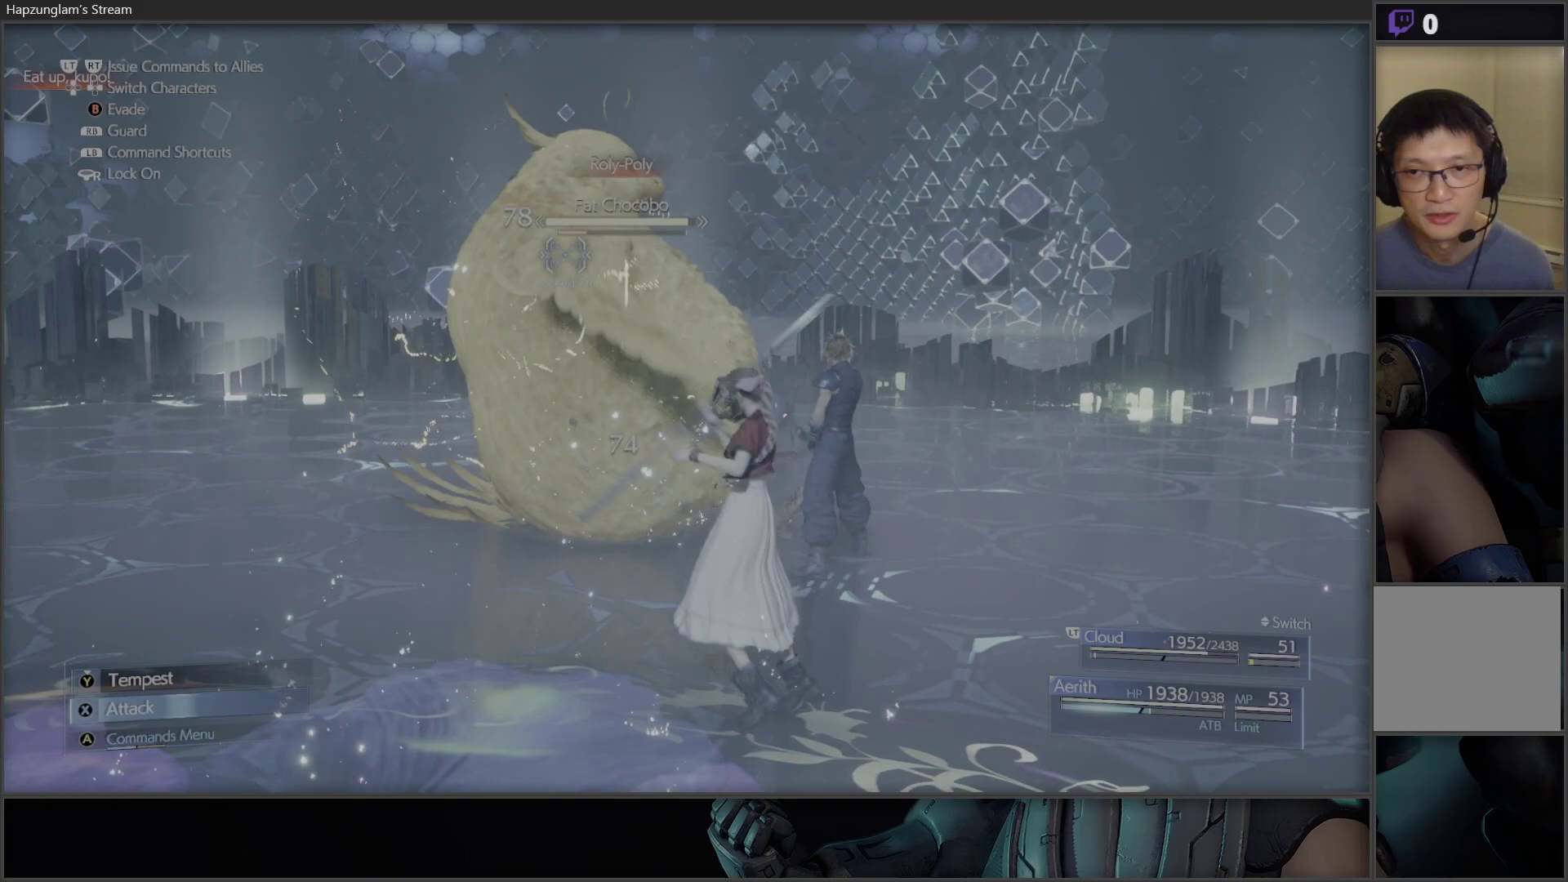
{"buttons": ["X"], "left_stick": "center", "right_stick": "center", "events": [[50, "X", "down"], [167, "X", "up"], [233, "X", "down"]]}